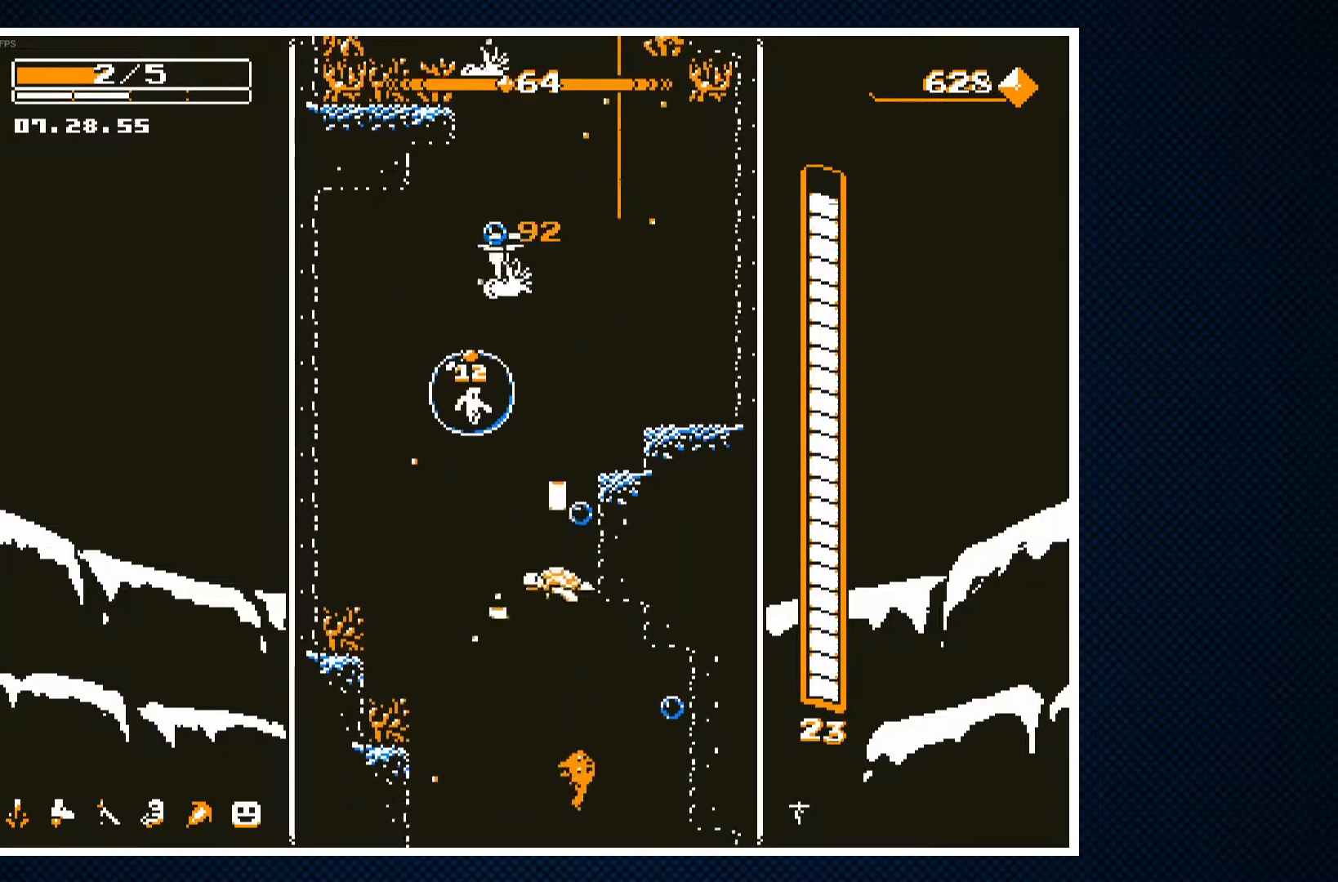
Gameplay with a controller (PlayStation layout); each line is a JSON object with the inputs held at the frame after it. "events" lists button and stick changes between this image and that frame as [ms after this image, input, new state], when the widget could be followed in between. Not read: left_stick right_stick.
{"buttons": ["CROSS"], "events": [[250, "CROSS", "down"]]}
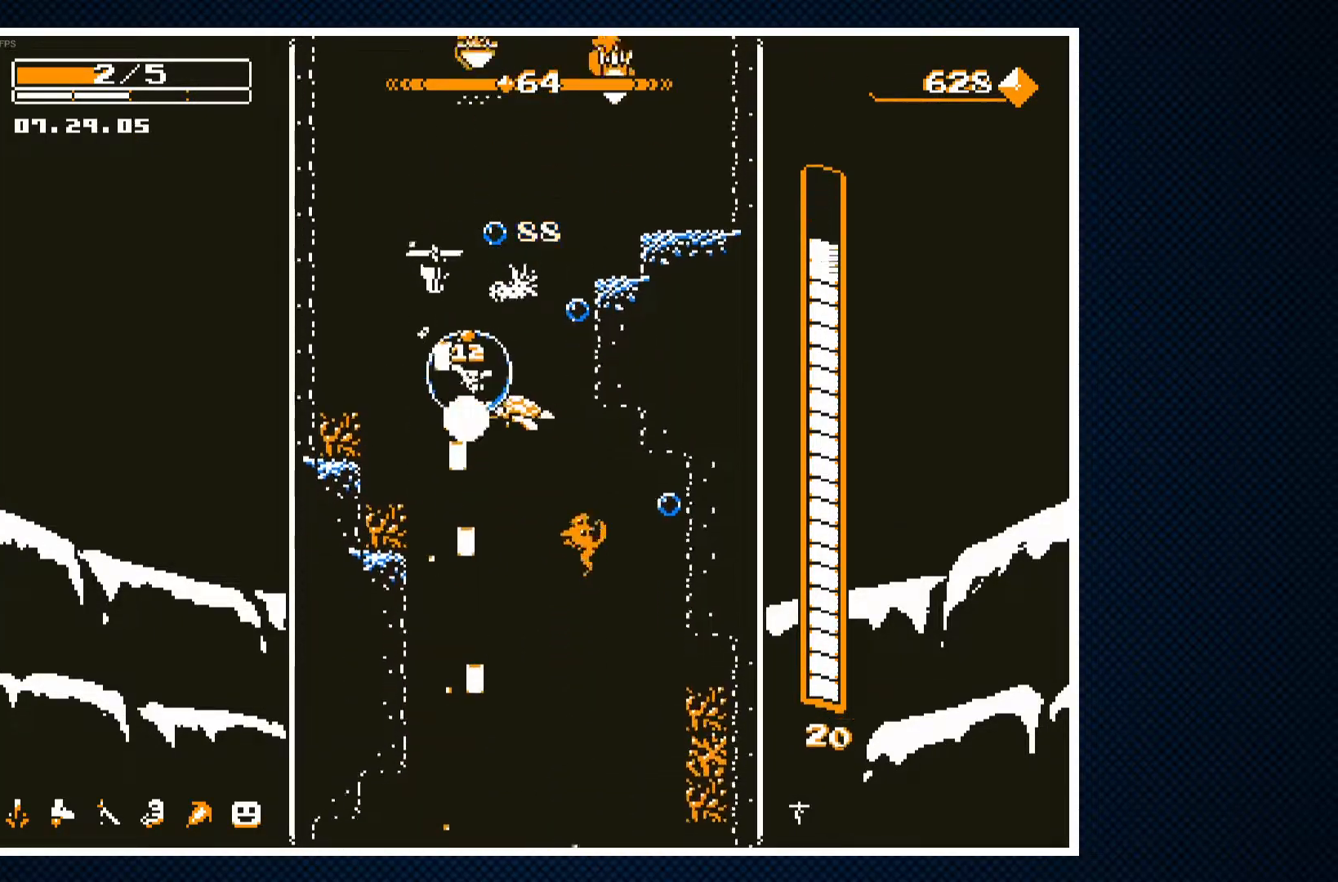
{"buttons": ["DPAD_RIGHT"], "events": [[50, "CROSS", "up"], [183, "DPAD_LEFT", "down"], [267, "DPAD_LEFT", "up"], [417, "DPAD_RIGHT", "down"]]}
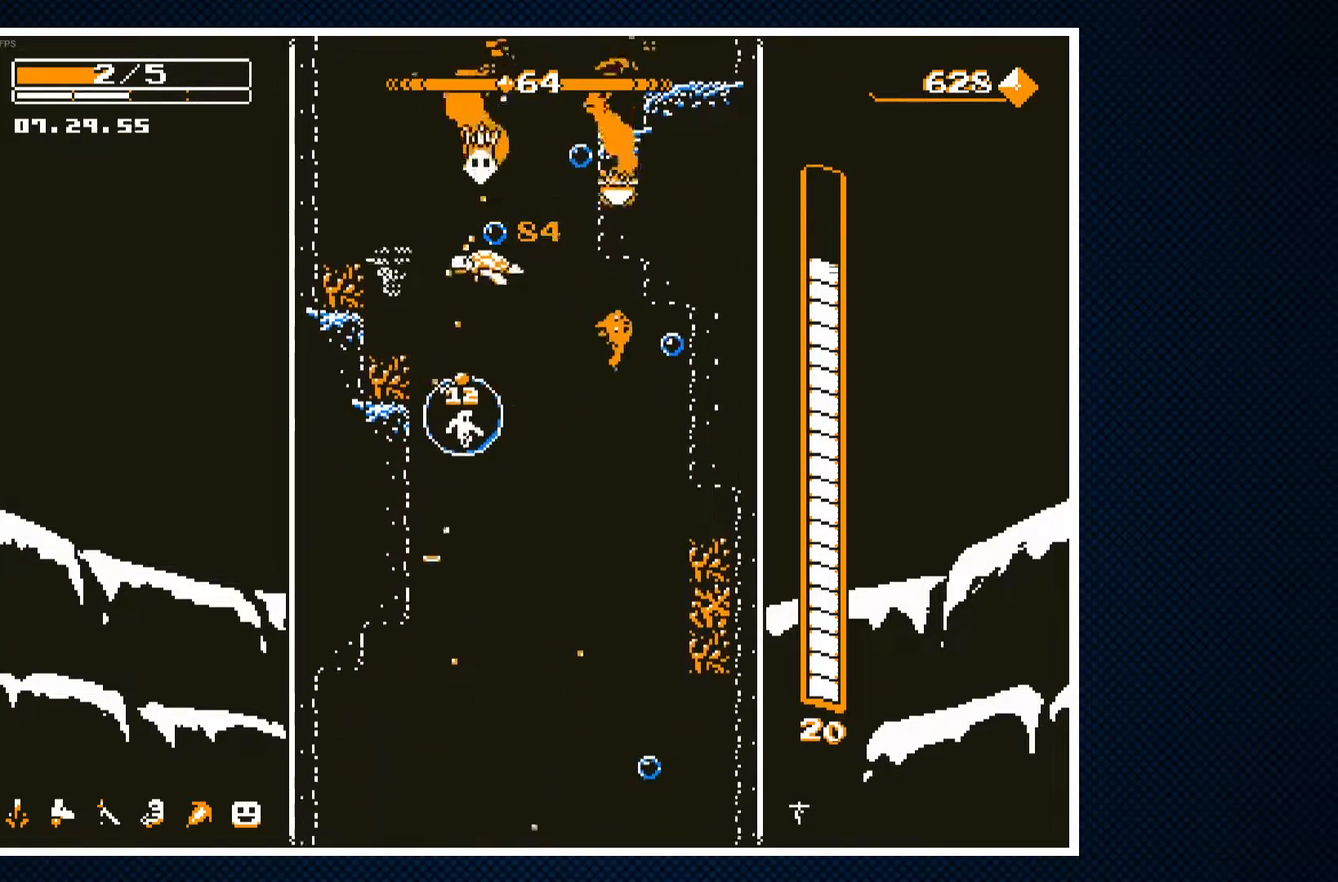
{"buttons": [], "events": [[33, "DPAD_RIGHT", "up"], [267, "DPAD_RIGHT", "down"], [283, "CROSS", "down"], [450, "CROSS", "up"], [483, "DPAD_RIGHT", "up"]]}
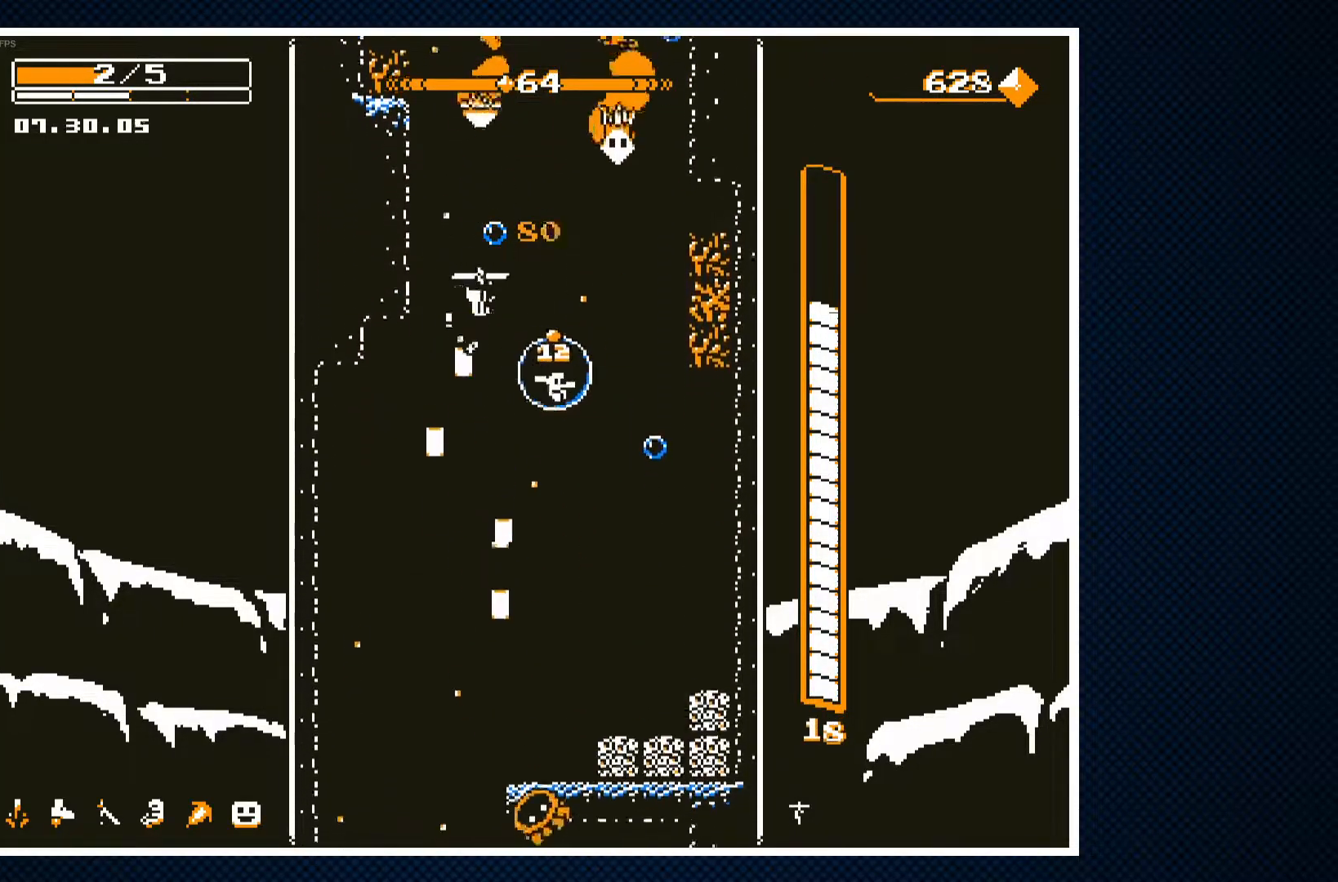
{"buttons": ["CROSS"], "events": [[83, "DPAD_LEFT", "down"], [467, "DPAD_LEFT", "up"], [500, "CROSS", "down"]]}
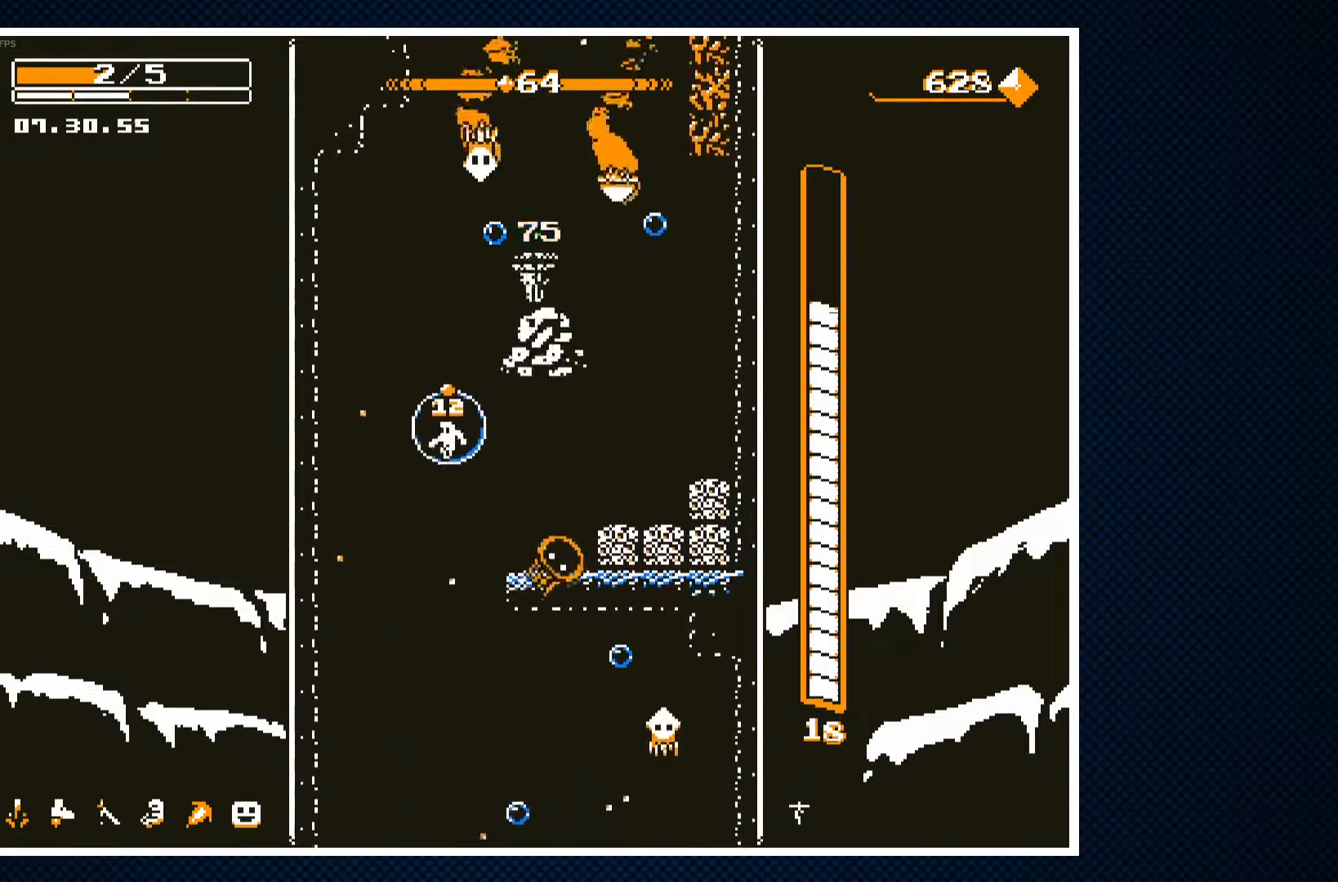
{"buttons": ["DPAD_RIGHT"], "events": [[100, "CROSS", "up"], [417, "DPAD_RIGHT", "down"]]}
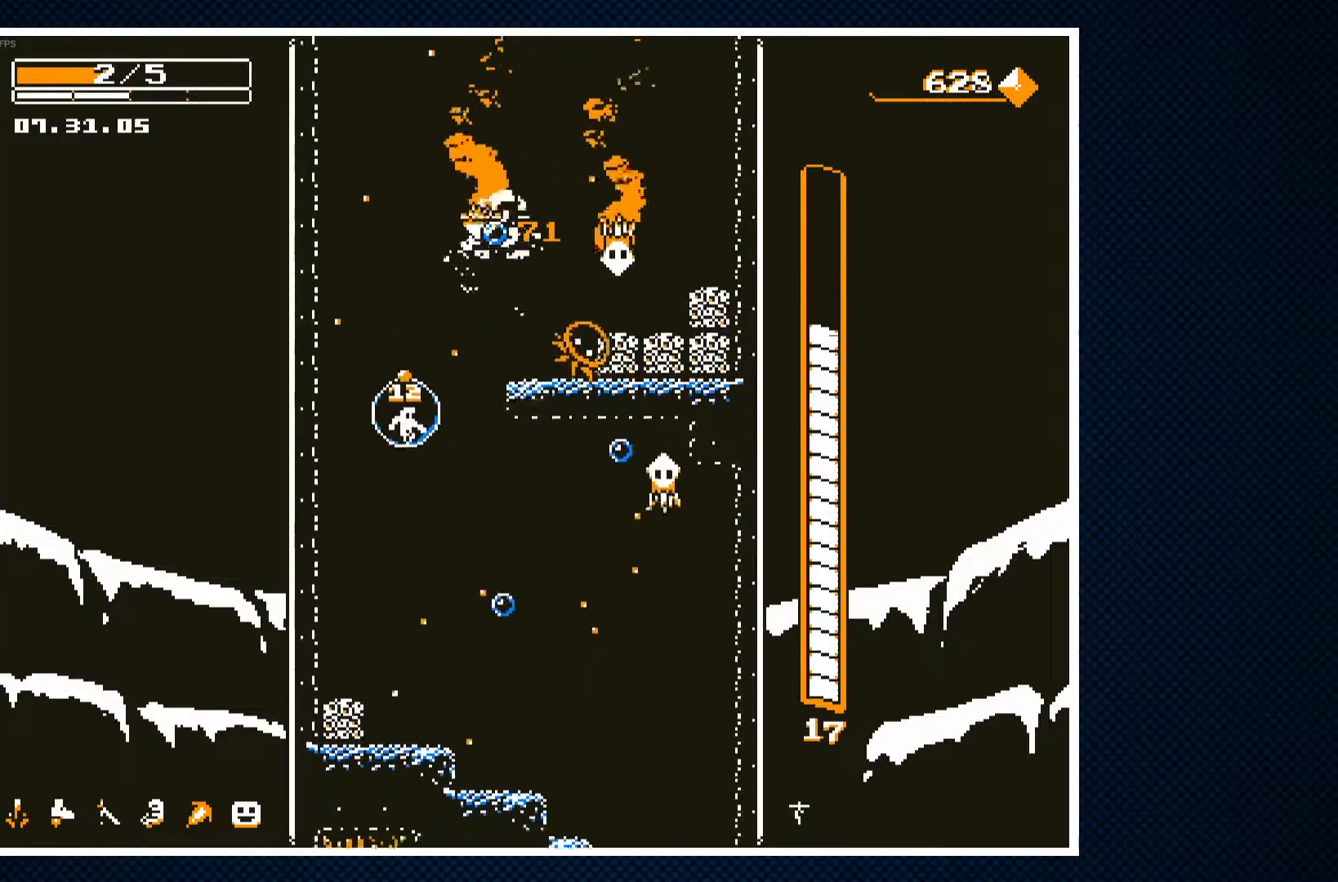
{"buttons": [], "events": [[250, "CROSS", "down"], [350, "CROSS", "up"], [400, "DPAD_RIGHT", "up"]]}
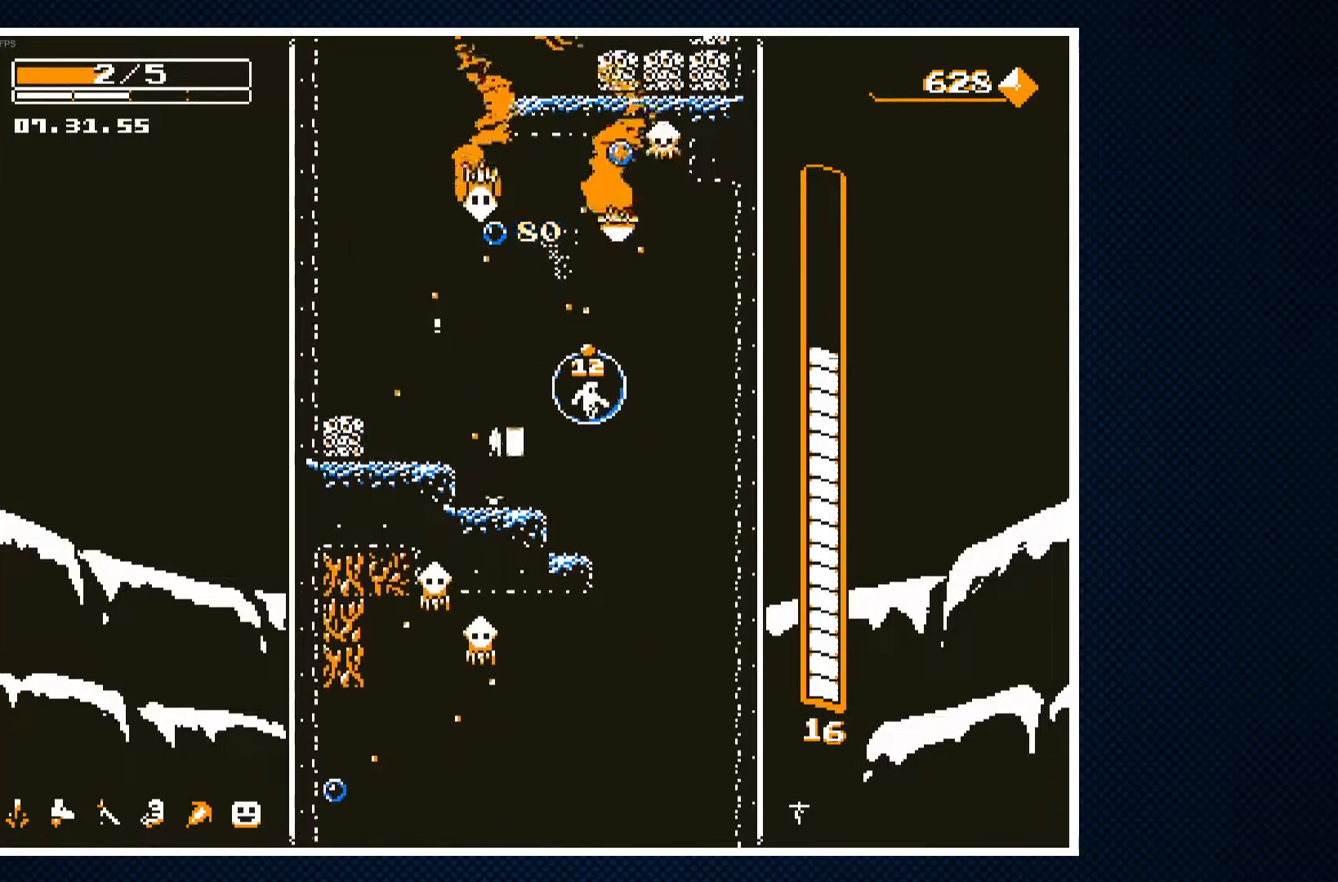
{"buttons": ["DPAD_LEFT"], "events": [[350, "DPAD_LEFT", "down"]]}
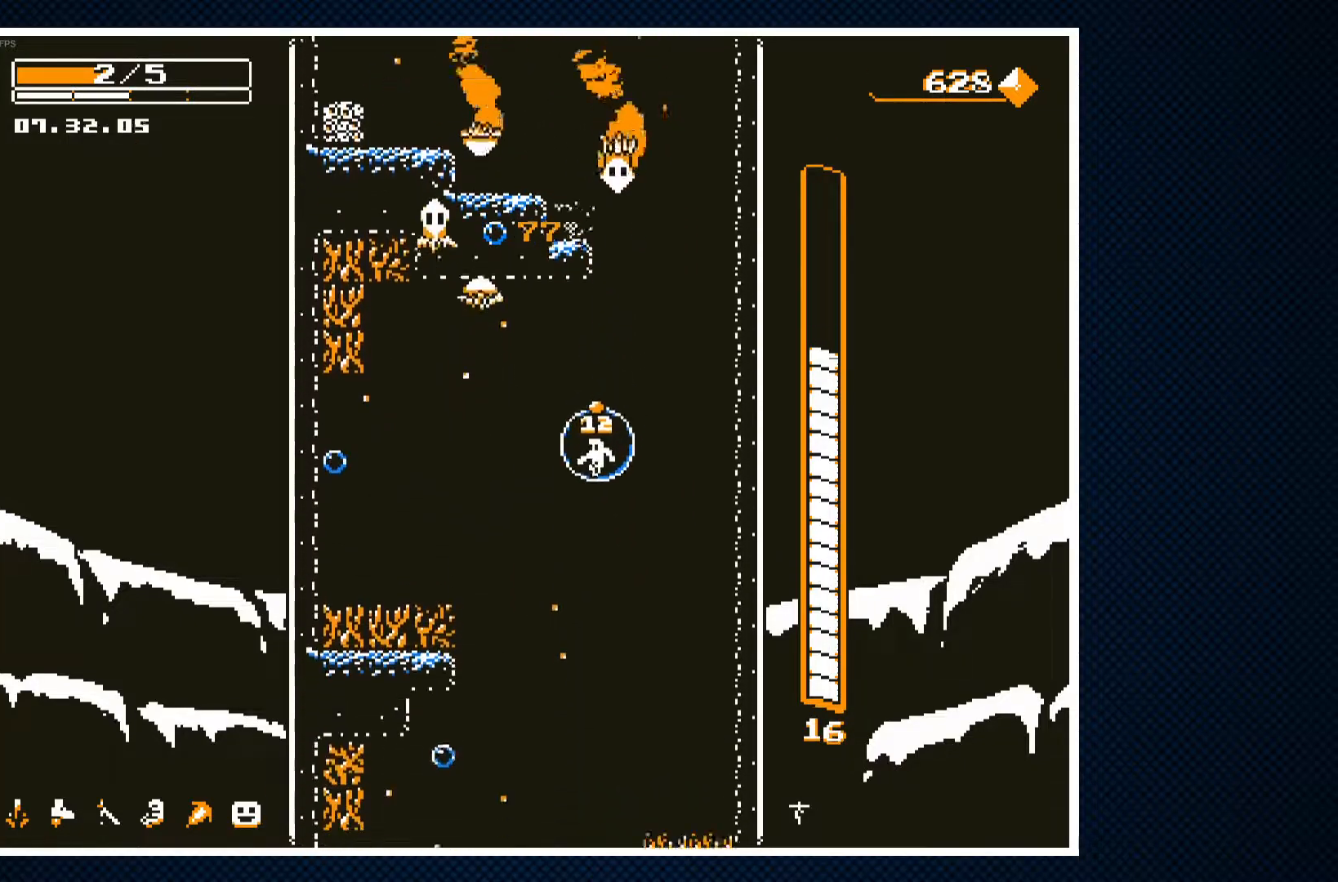
{"buttons": [], "events": [[17, "CROSS", "down"], [67, "DPAD_LEFT", "up"], [133, "CROSS", "up"], [417, "DPAD_RIGHT", "down"], [483, "DPAD_RIGHT", "up"]]}
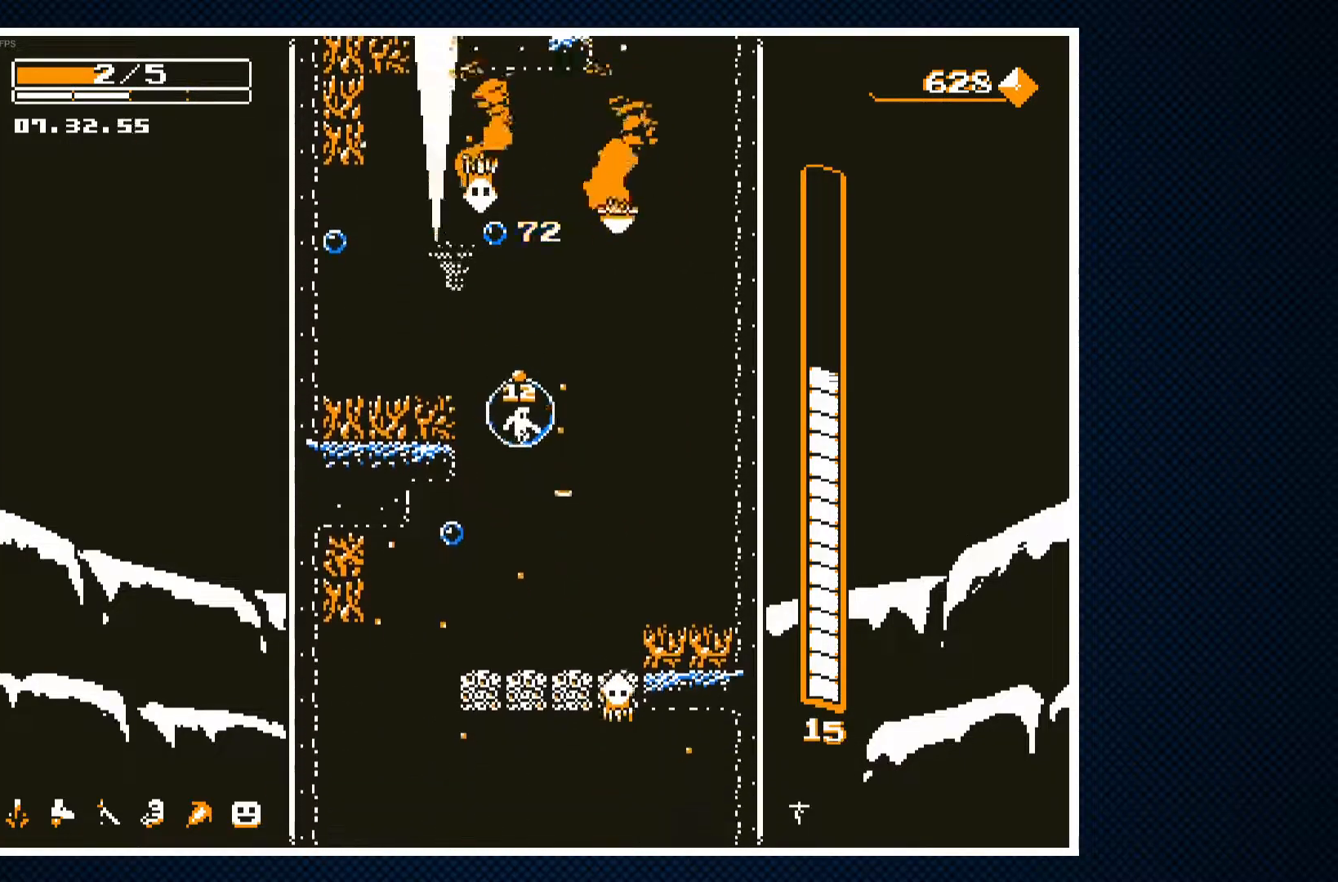
{"buttons": [], "events": [[67, "DPAD_LEFT", "down"], [133, "CROSS", "down"], [217, "CROSS", "up"], [300, "DPAD_LEFT", "up"]]}
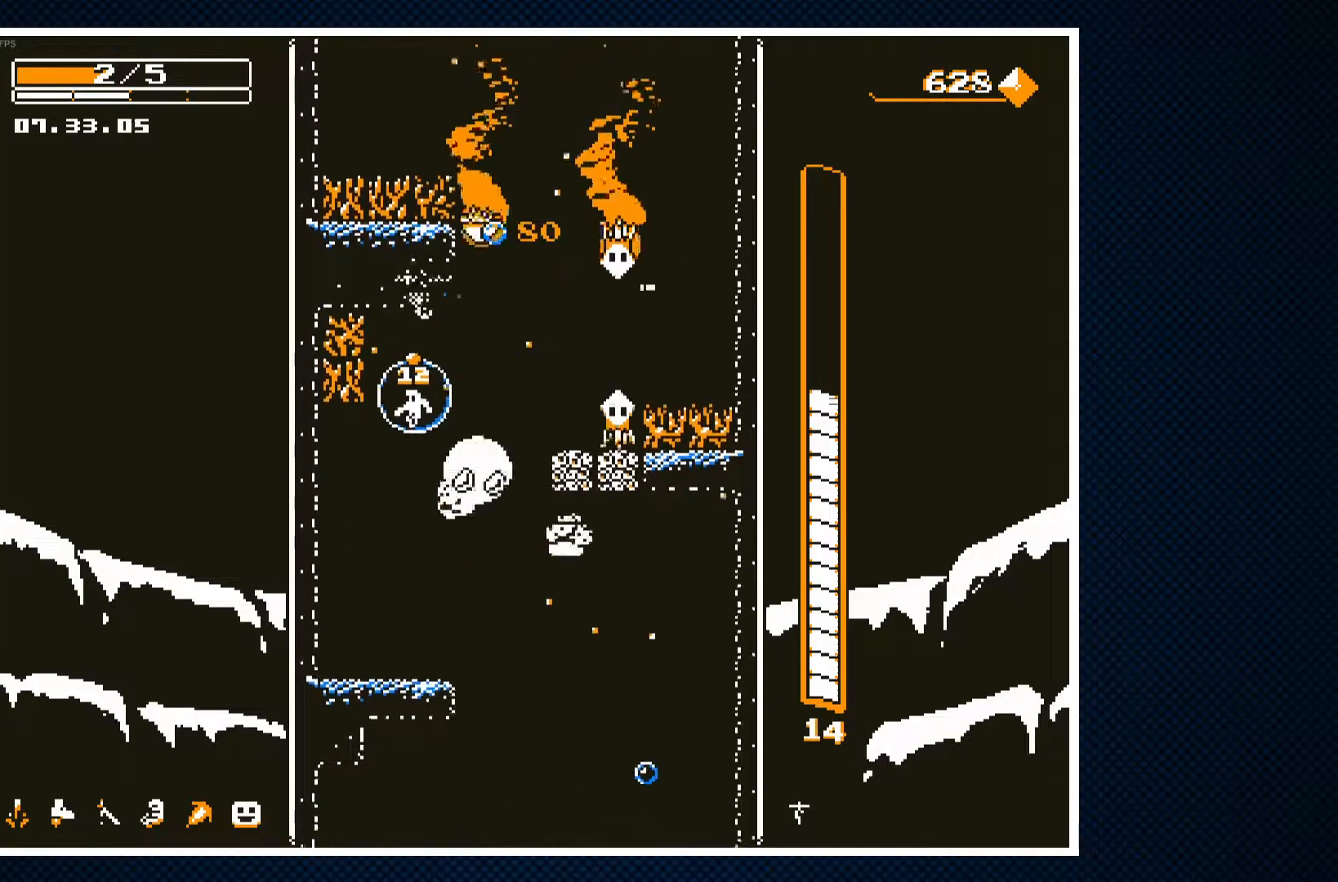
{"buttons": ["CROSS"], "events": [[67, "DPAD_LEFT", "down"], [167, "DPAD_LEFT", "up"], [183, "CROSS", "down"], [250, "DPAD_RIGHT", "down"], [300, "DPAD_RIGHT", "up"], [333, "CROSS", "up"], [467, "CROSS", "down"]]}
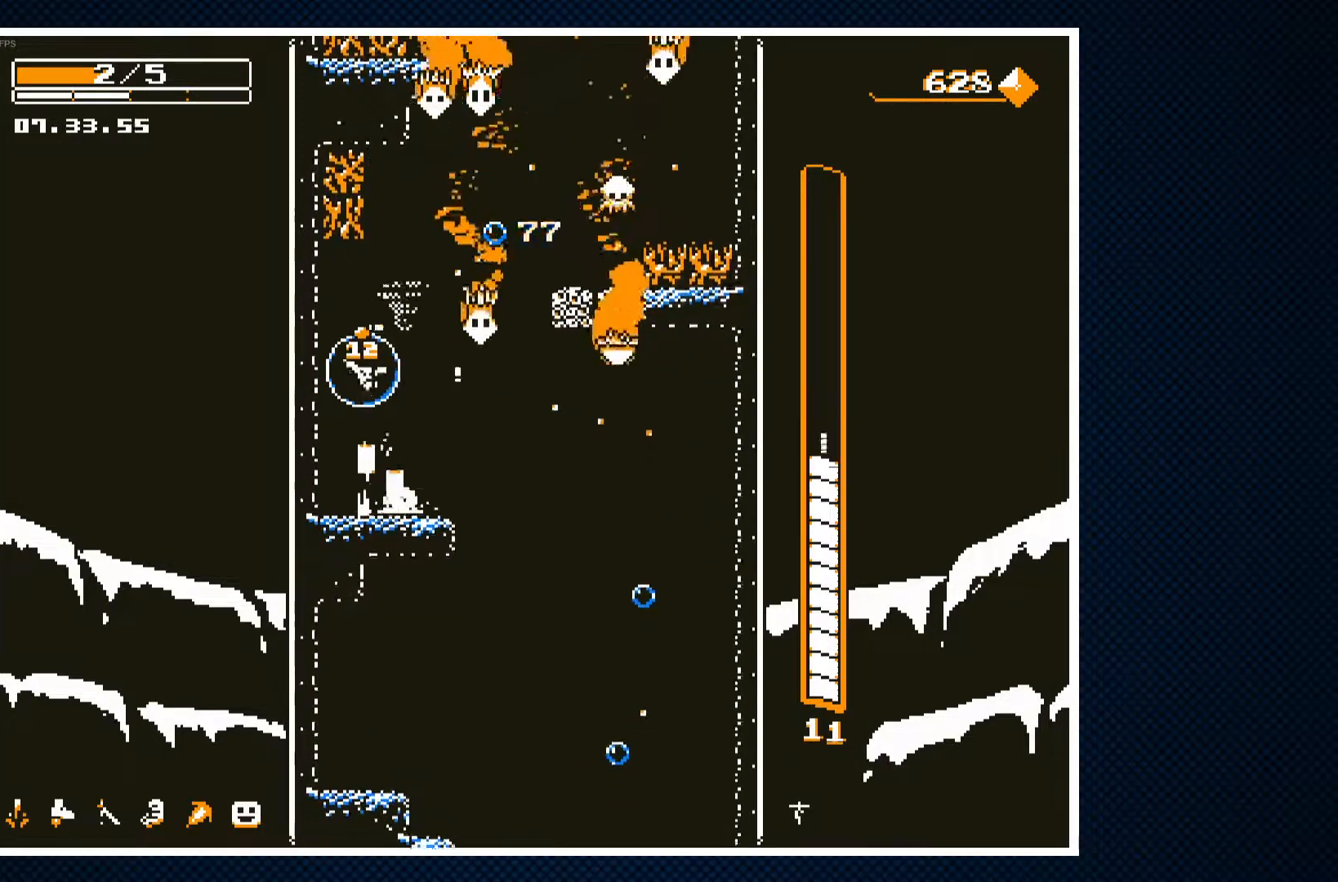
{"buttons": ["DPAD_RIGHT"], "events": [[83, "CROSS", "up"], [133, "DPAD_RIGHT", "down"], [150, "CROSS", "down"], [267, "CROSS", "up"], [317, "CROSS", "down"], [433, "CROSS", "up"]]}
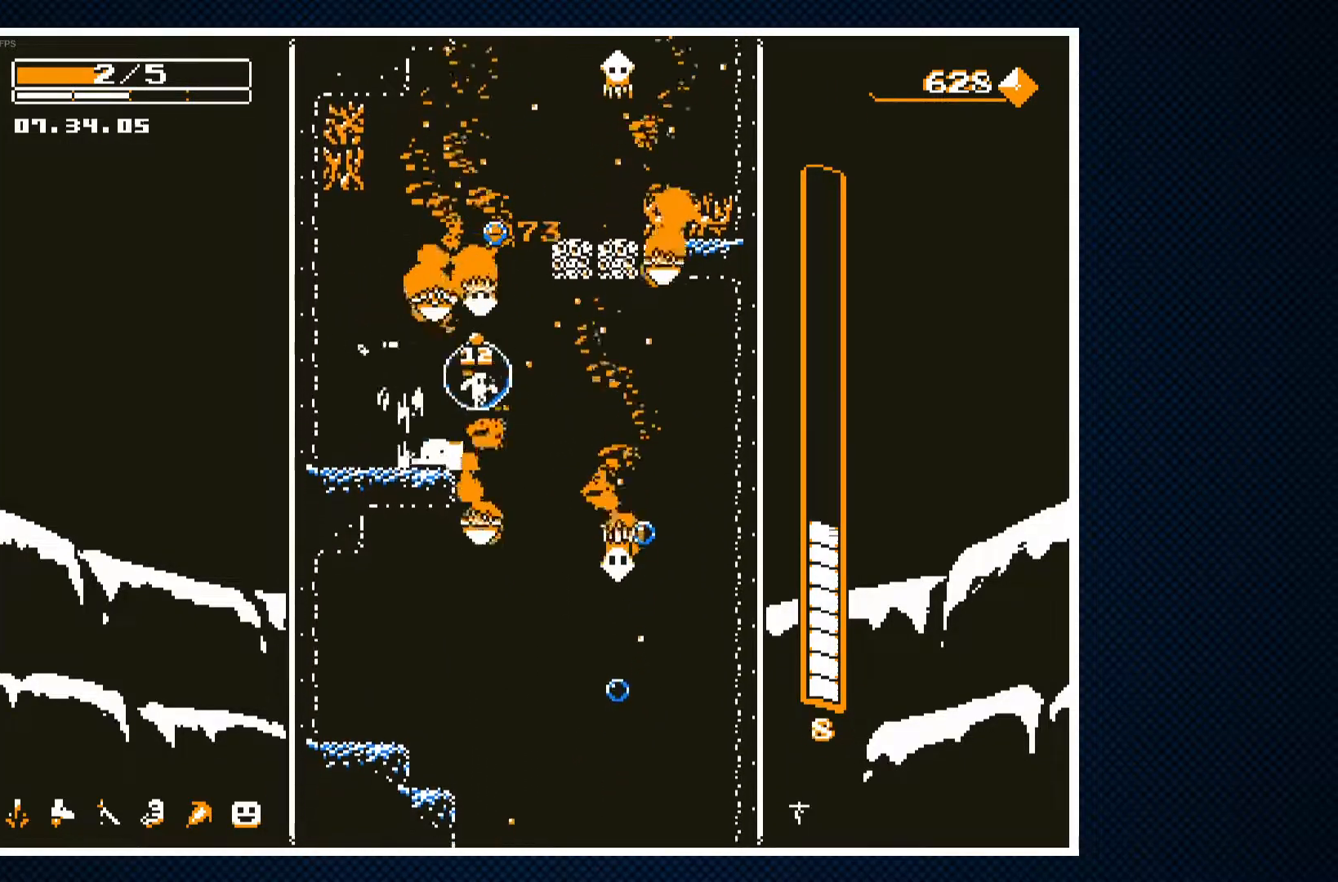
{"buttons": ["CROSS"], "events": [[183, "DPAD_RIGHT", "up"], [267, "DPAD_LEFT", "down"], [283, "CROSS", "down"], [317, "DPAD_LEFT", "up"], [400, "CROSS", "up"], [467, "CROSS", "down"]]}
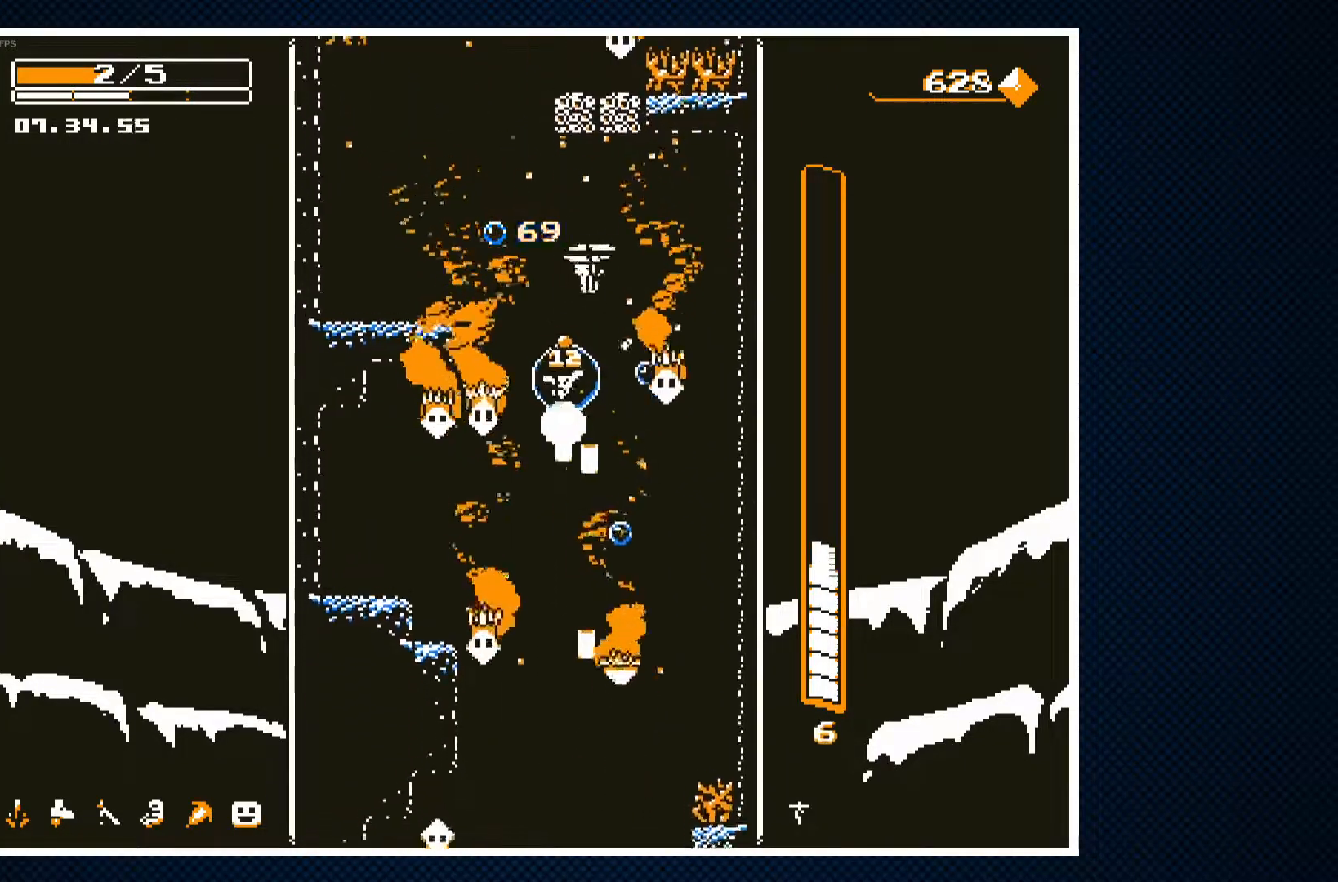
{"buttons": ["DPAD_RIGHT"], "events": [[83, "CROSS", "up"], [183, "DPAD_LEFT", "down"], [383, "DPAD_LEFT", "up"], [483, "DPAD_RIGHT", "down"]]}
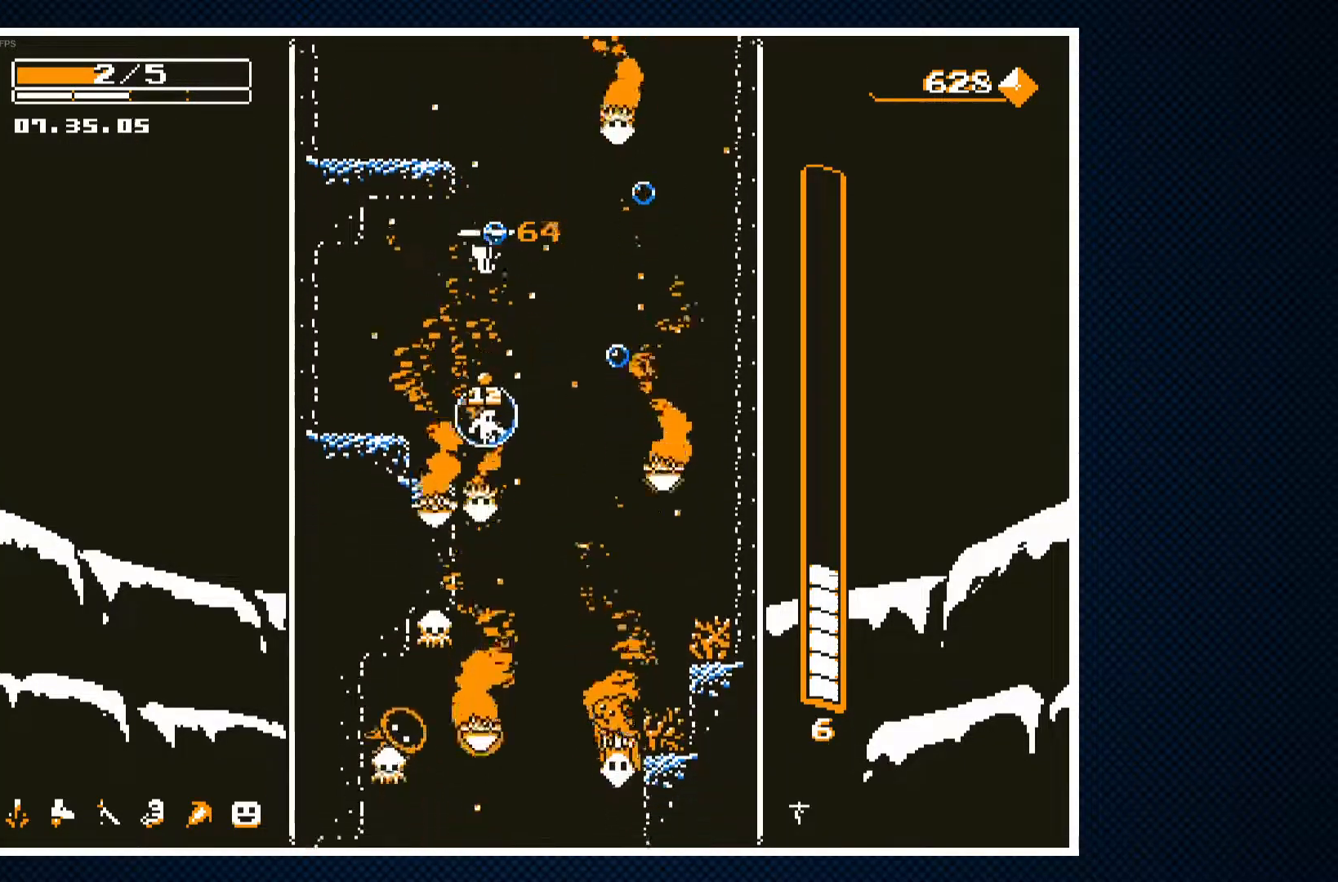
{"buttons": ["DPAD_RIGHT"], "events": [[100, "DPAD_RIGHT", "up"], [233, "DPAD_LEFT", "down"], [283, "CROSS", "down"], [350, "DPAD_LEFT", "up"], [400, "DPAD_RIGHT", "down"], [417, "CROSS", "up"]]}
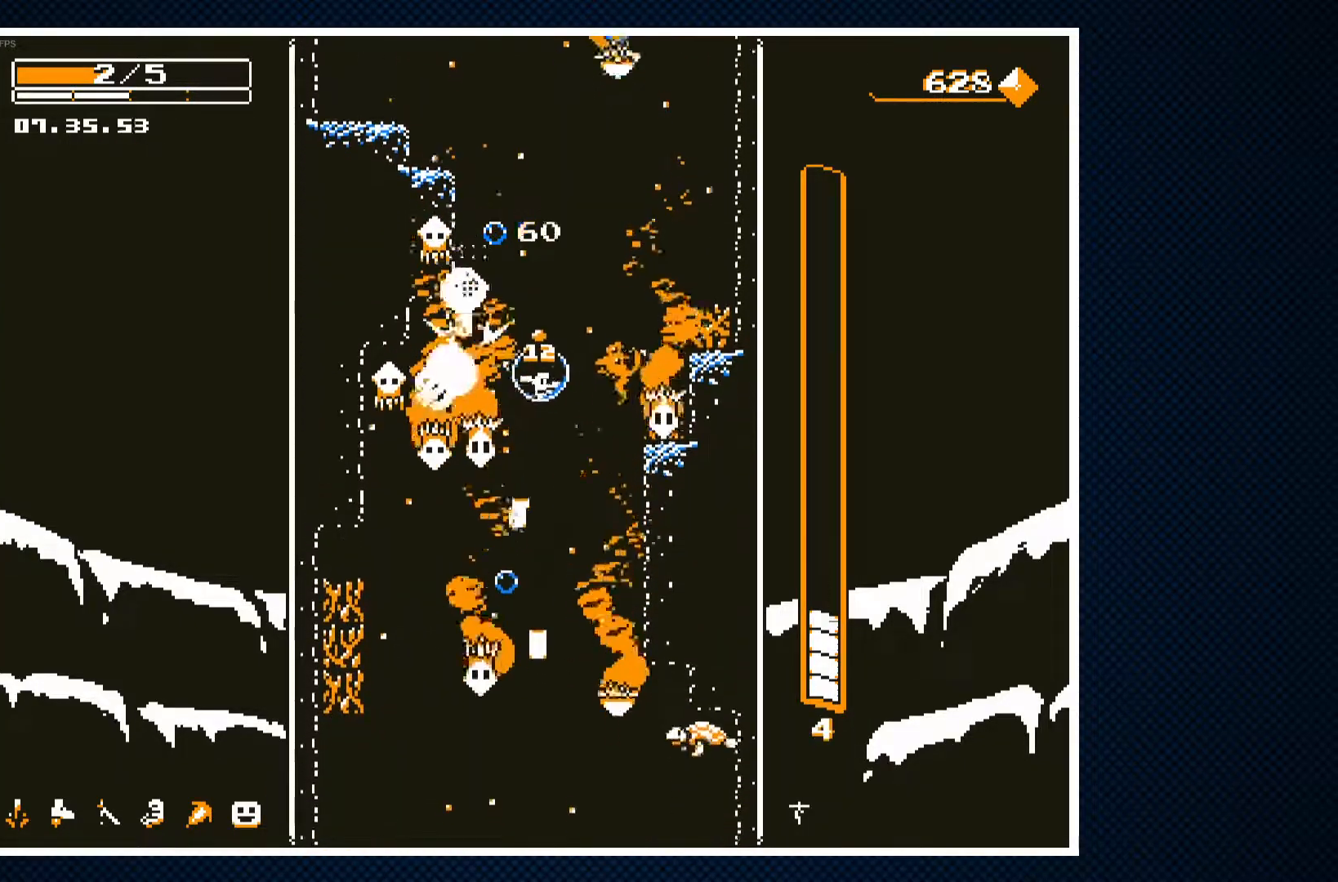
{"buttons": [], "events": [[17, "DPAD_RIGHT", "up"], [100, "DPAD_LEFT", "down"], [300, "DPAD_LEFT", "up"]]}
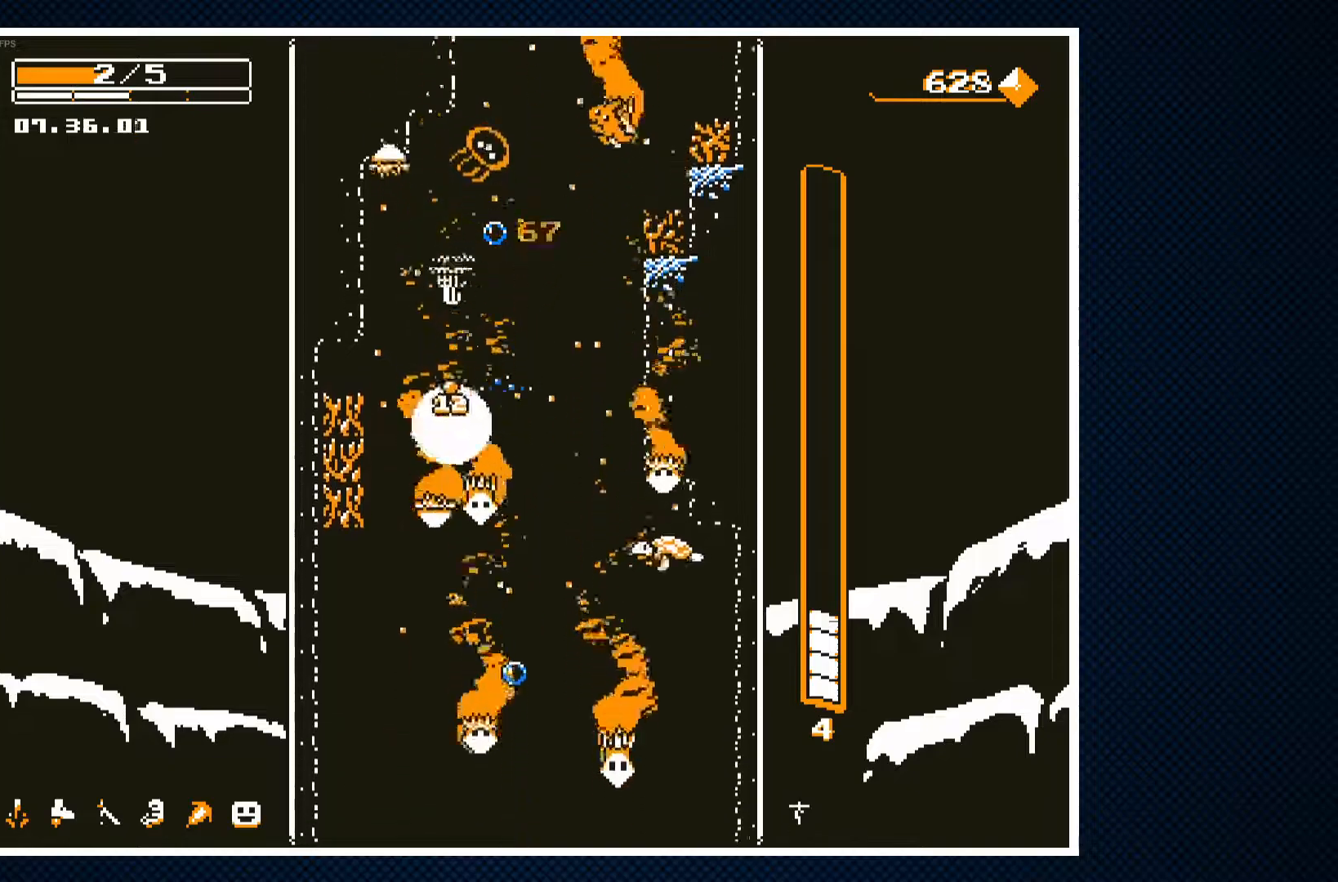
{"buttons": [], "events": [[17, "DPAD_RIGHT", "down"], [50, "DPAD_RIGHT", "up"], [267, "DPAD_RIGHT", "down"], [333, "DPAD_RIGHT", "up"]]}
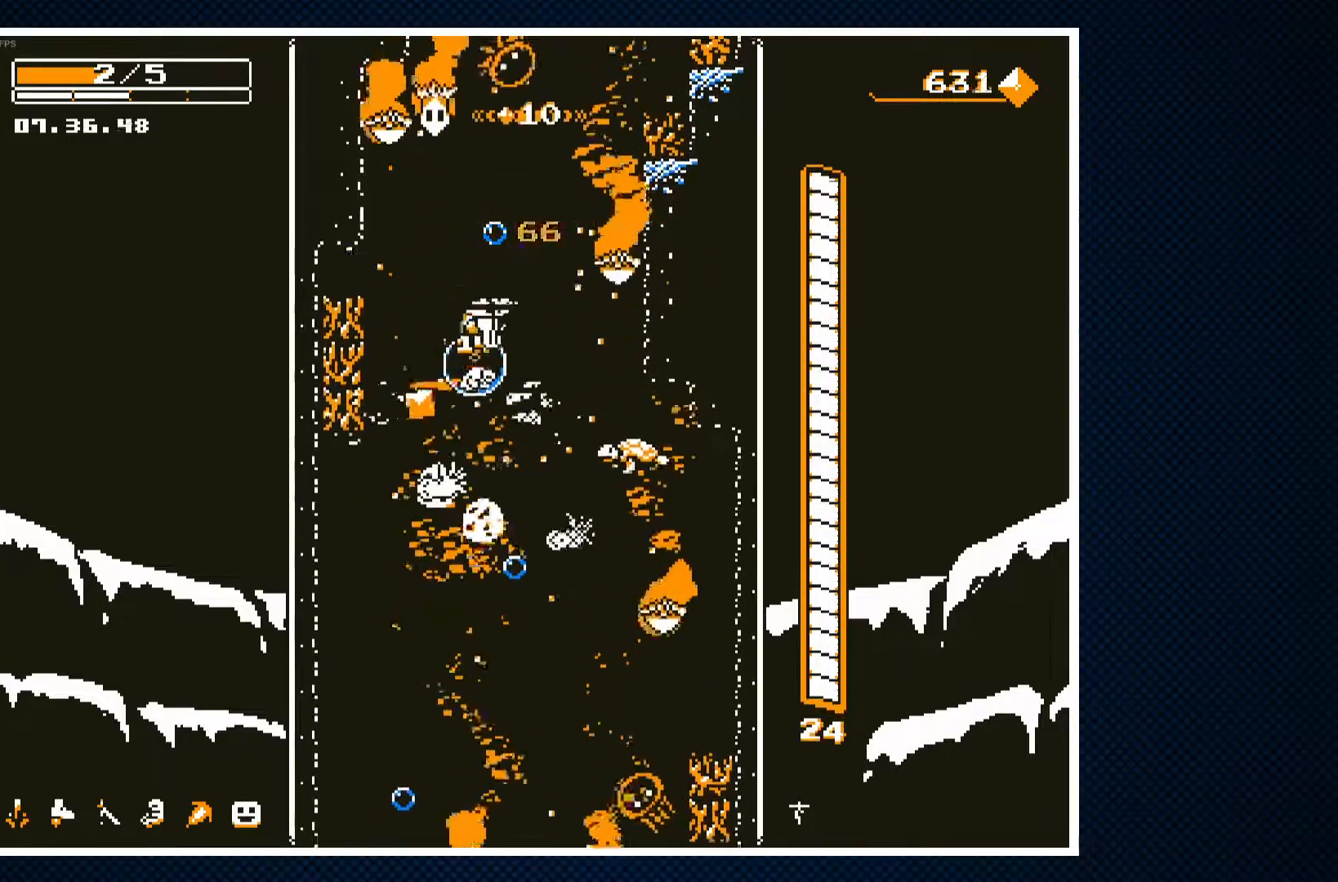
{"buttons": ["DPAD_LEFT"], "events": [[150, "DPAD_RIGHT", "down"], [267, "DPAD_RIGHT", "up"], [500, "DPAD_LEFT", "down"]]}
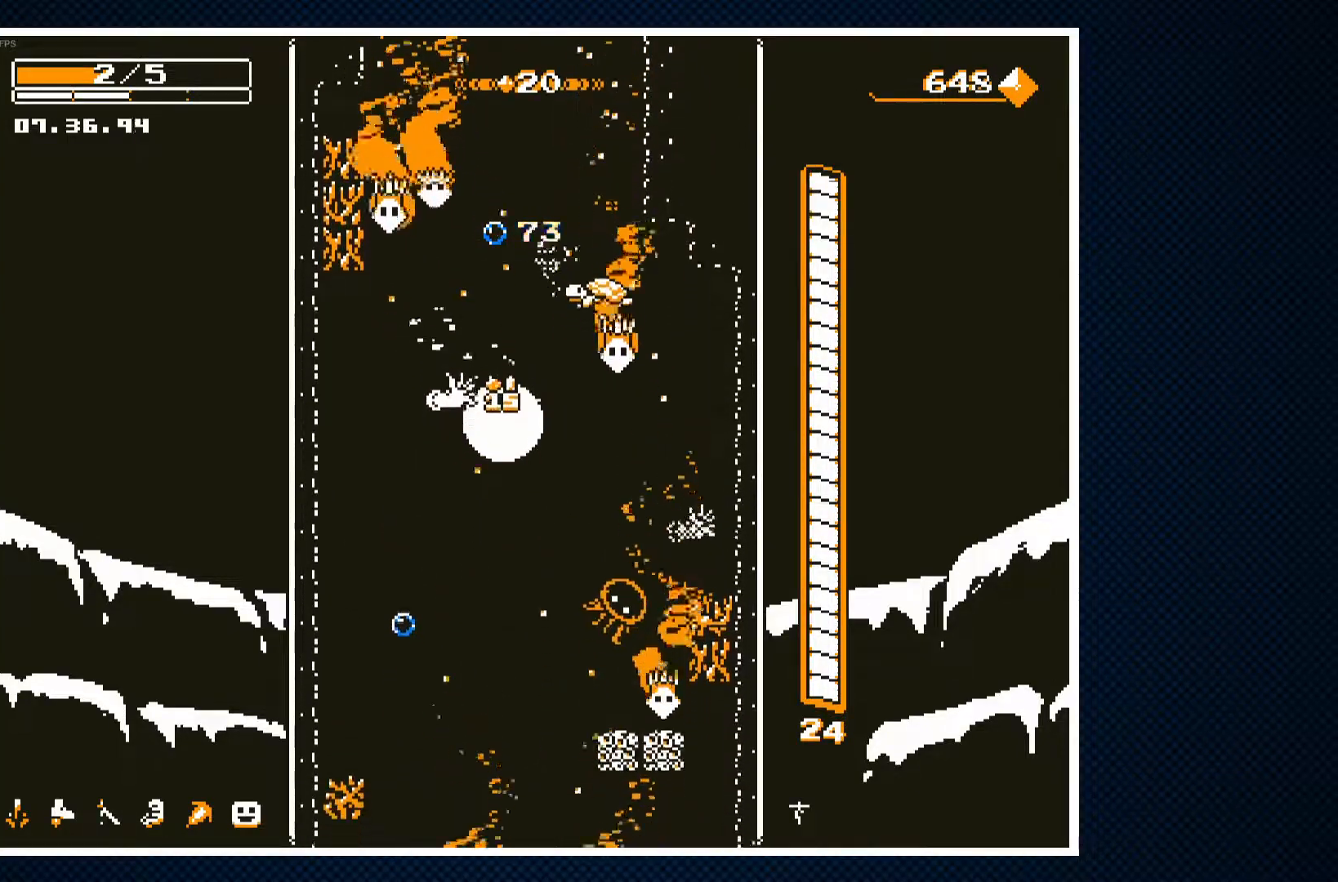
{"buttons": ["DPAD_RIGHT"], "events": [[50, "DPAD_LEFT", "up"], [117, "CROSS", "down"], [183, "DPAD_LEFT", "down"], [217, "CROSS", "up"], [367, "DPAD_LEFT", "up"], [500, "DPAD_RIGHT", "down"]]}
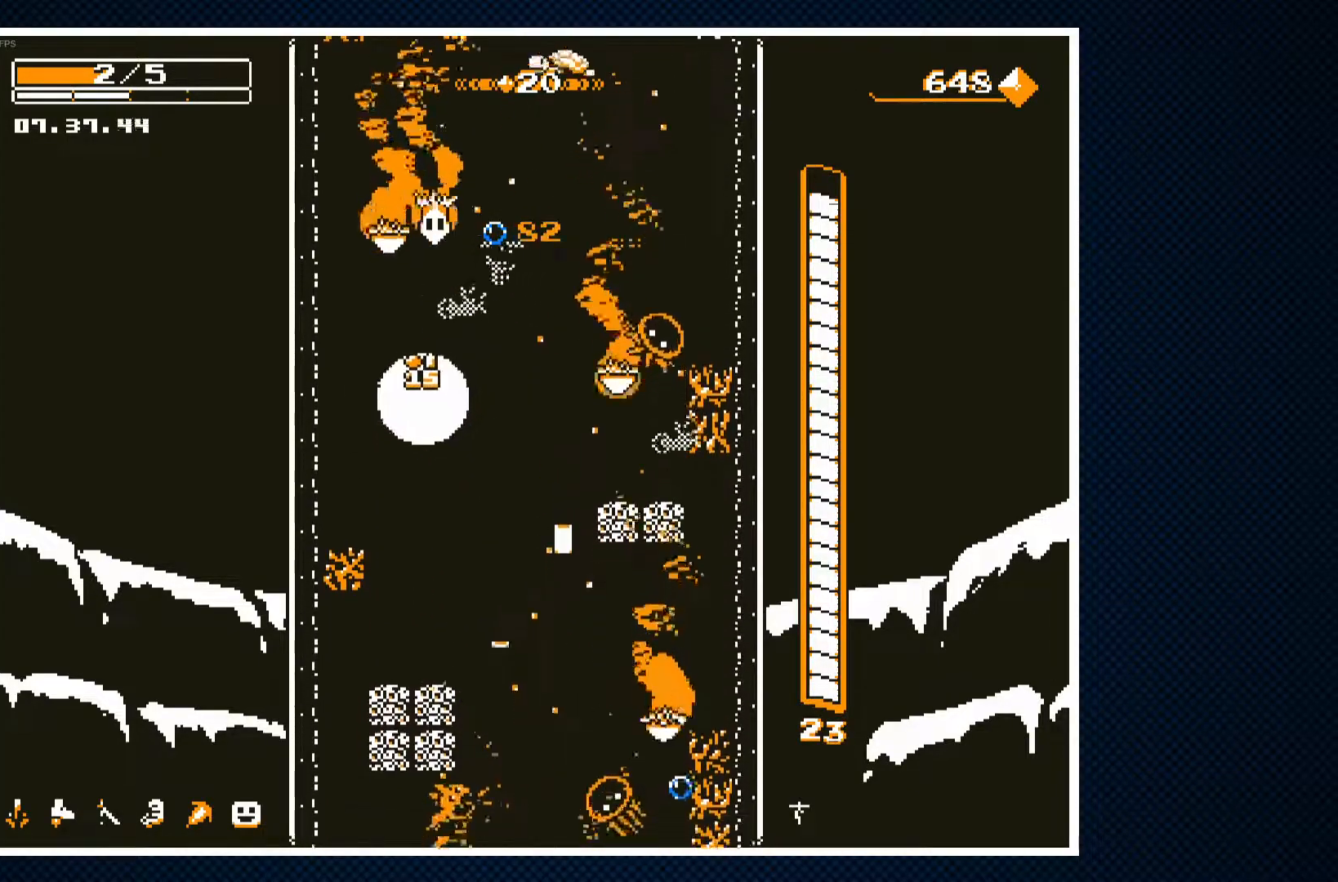
{"buttons": ["CROSS"], "events": [[317, "CROSS", "down"], [333, "DPAD_RIGHT", "up"], [417, "CROSS", "up"], [433, "DPAD_LEFT", "down"], [467, "DPAD_LEFT", "up"], [500, "CROSS", "down"]]}
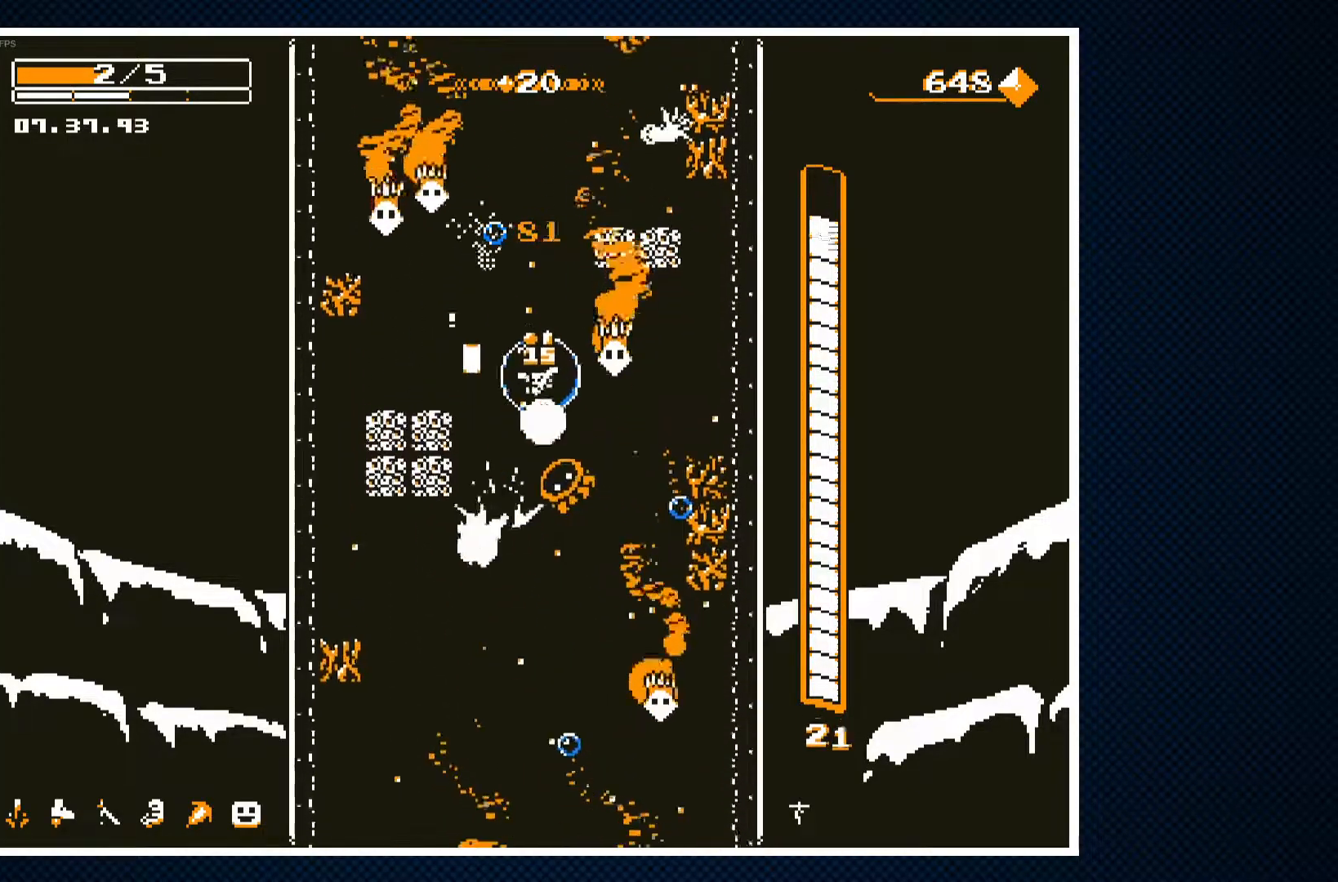
{"buttons": [], "events": [[67, "DPAD_RIGHT", "down"], [117, "CROSS", "up"], [133, "DPAD_RIGHT", "up"], [167, "CROSS", "down"], [233, "DPAD_LEFT", "down"], [283, "CROSS", "up"], [317, "DPAD_LEFT", "up"], [350, "CROSS", "down"], [367, "DPAD_RIGHT", "down"], [450, "DPAD_RIGHT", "up"], [467, "CROSS", "up"]]}
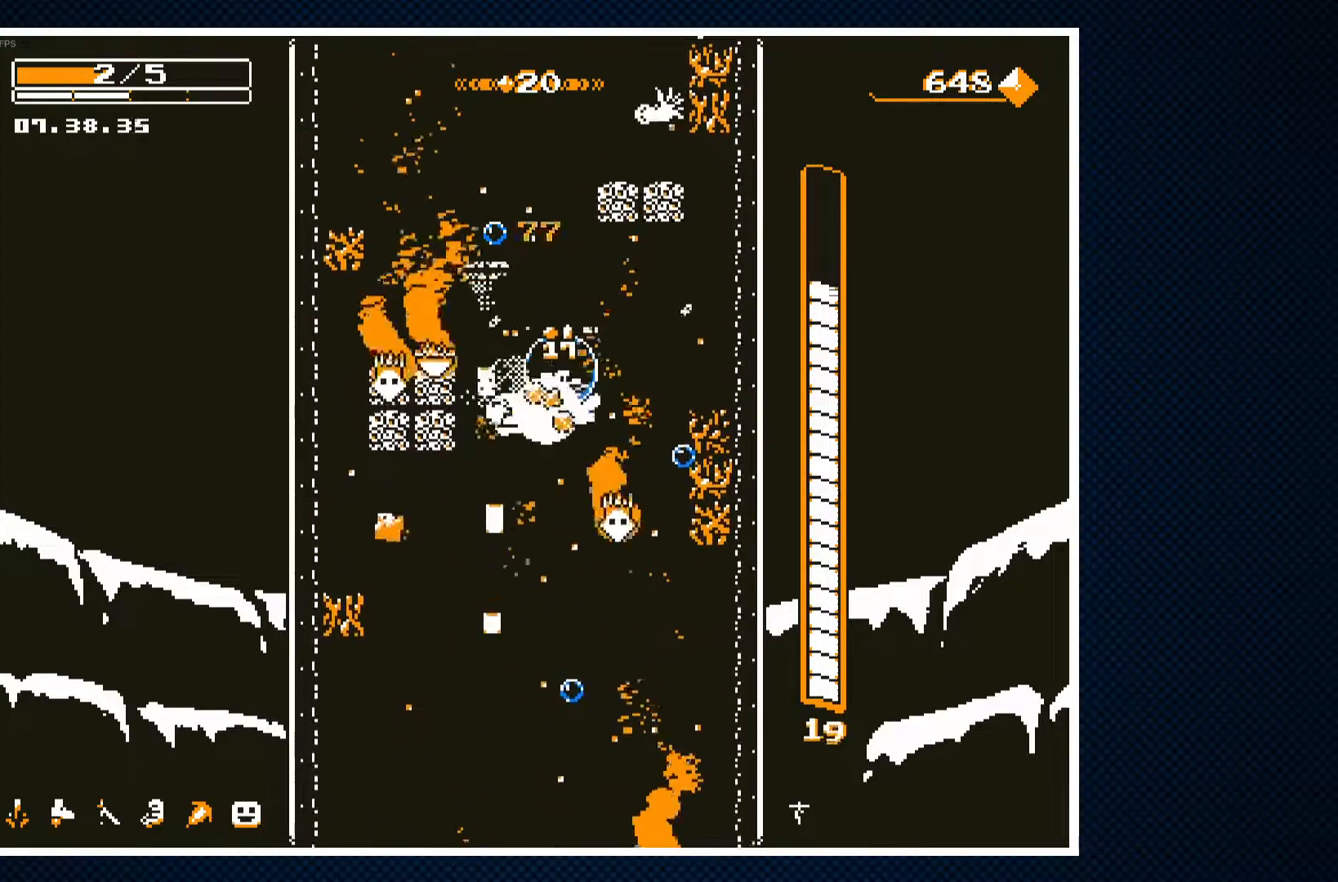
{"buttons": ["DPAD_LEFT"], "events": [[33, "CROSS", "down"], [150, "CROSS", "up"], [467, "DPAD_LEFT", "down"]]}
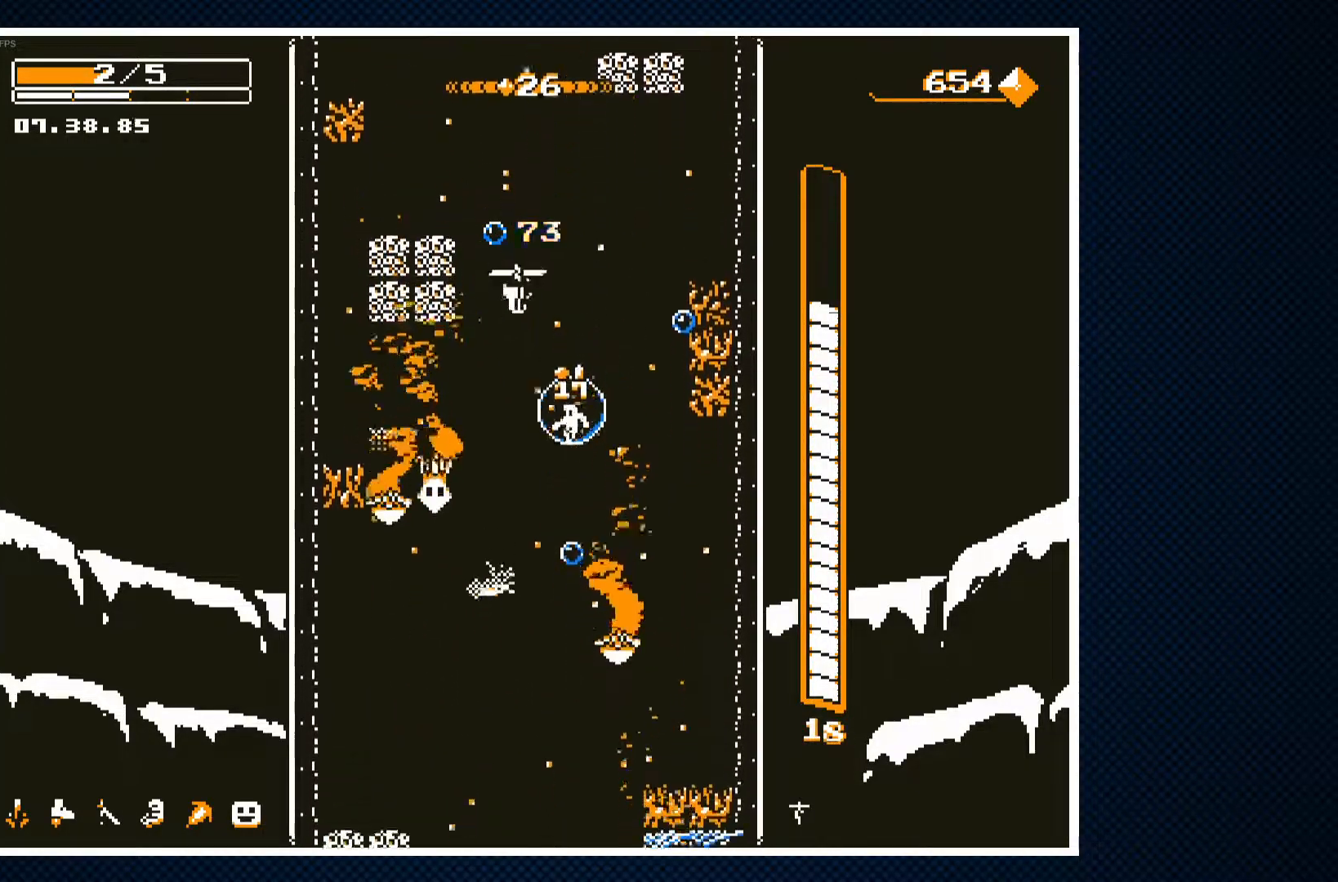
{"buttons": [], "events": [[167, "CROSS", "down"], [267, "CROSS", "up"], [283, "DPAD_LEFT", "up"]]}
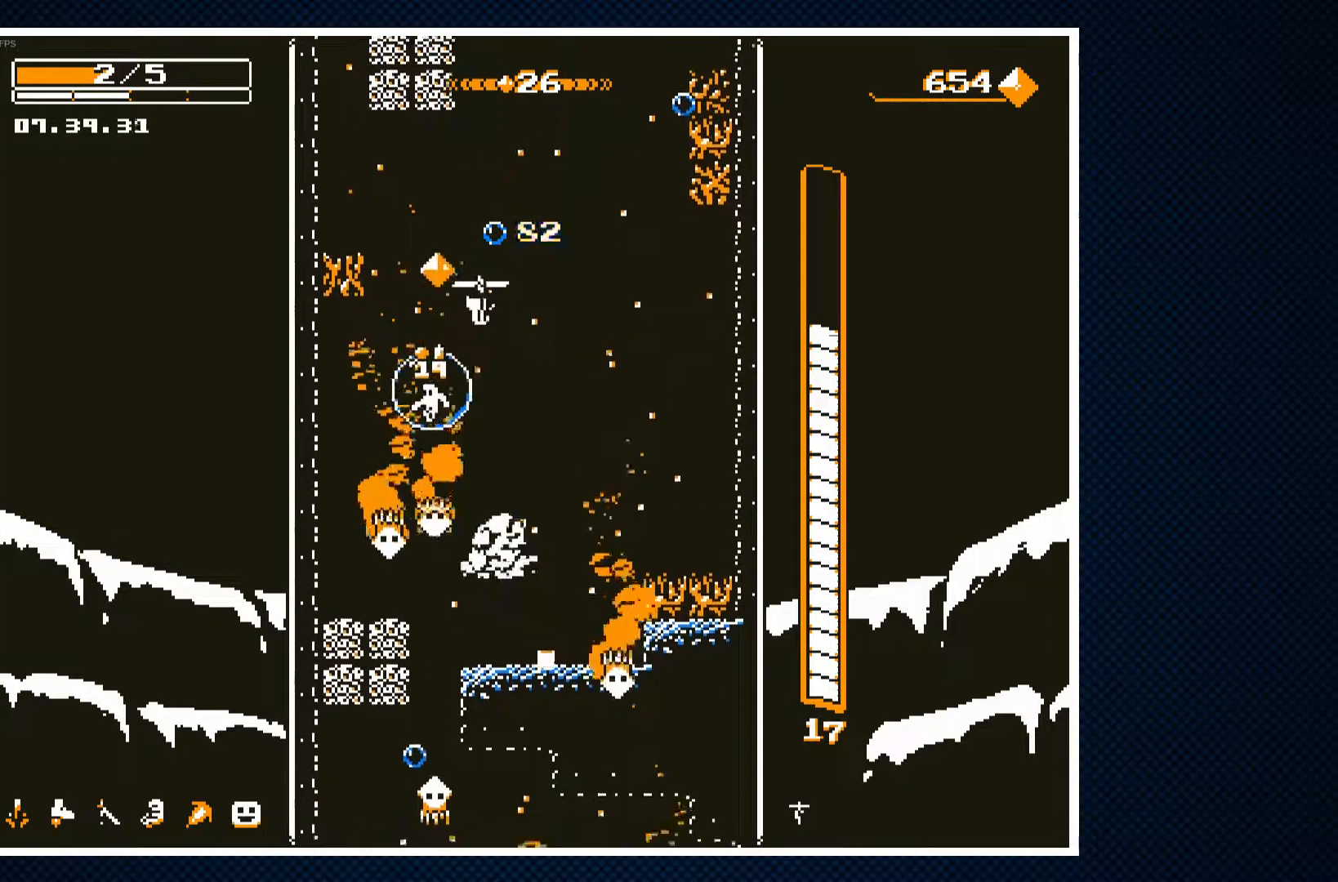
{"buttons": [], "events": [[217, "DPAD_LEFT", "down"], [233, "DPAD_LEFT", "up"], [317, "DPAD_RIGHT", "down"], [333, "CROSS", "down"], [417, "DPAD_RIGHT", "up"], [450, "CROSS", "up"]]}
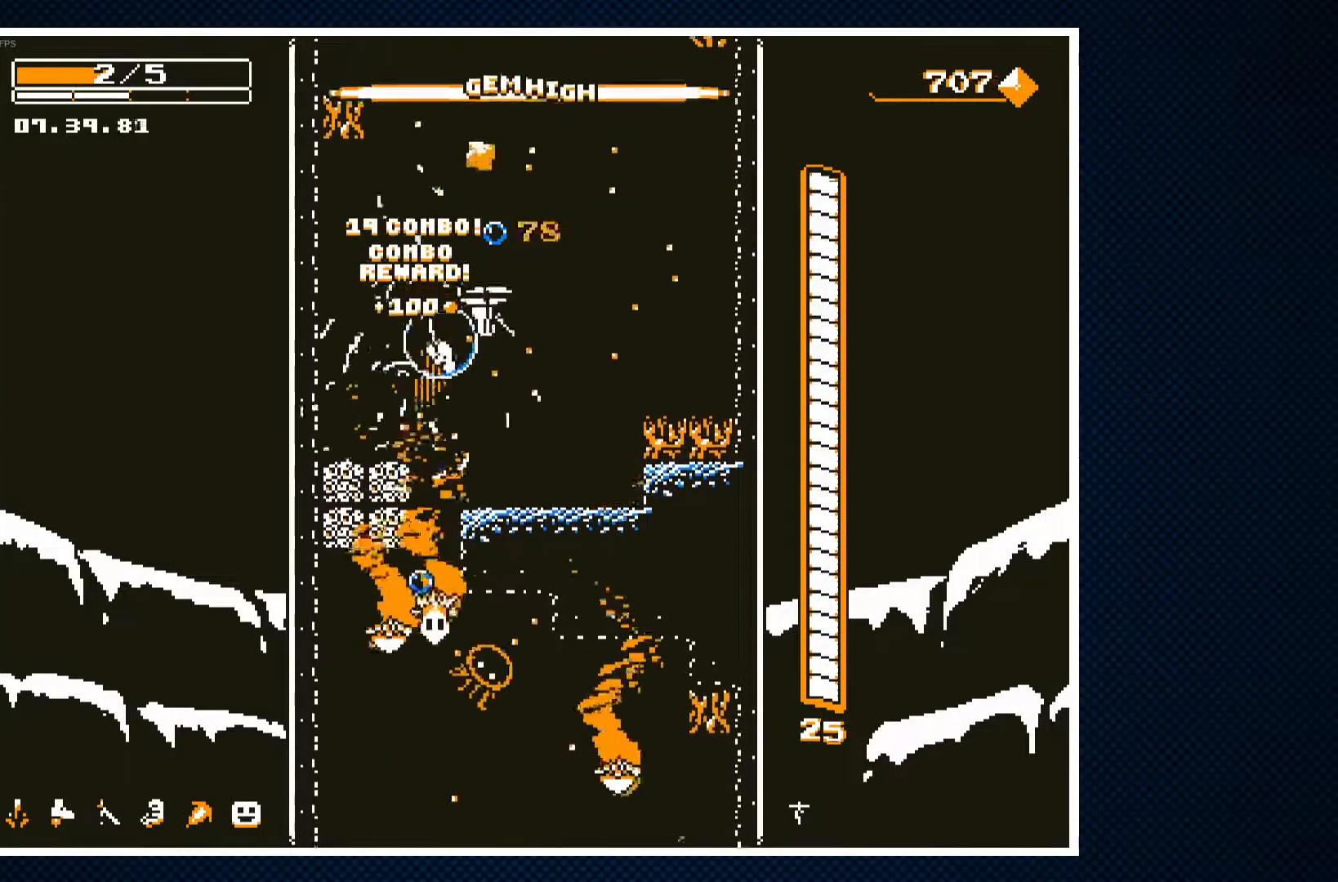
{"buttons": [], "events": [[50, "CROSS", "down"], [133, "CROSS", "up"], [183, "DPAD_LEFT", "down"], [250, "DPAD_LEFT", "up"], [283, "CROSS", "down"], [367, "CROSS", "up"]]}
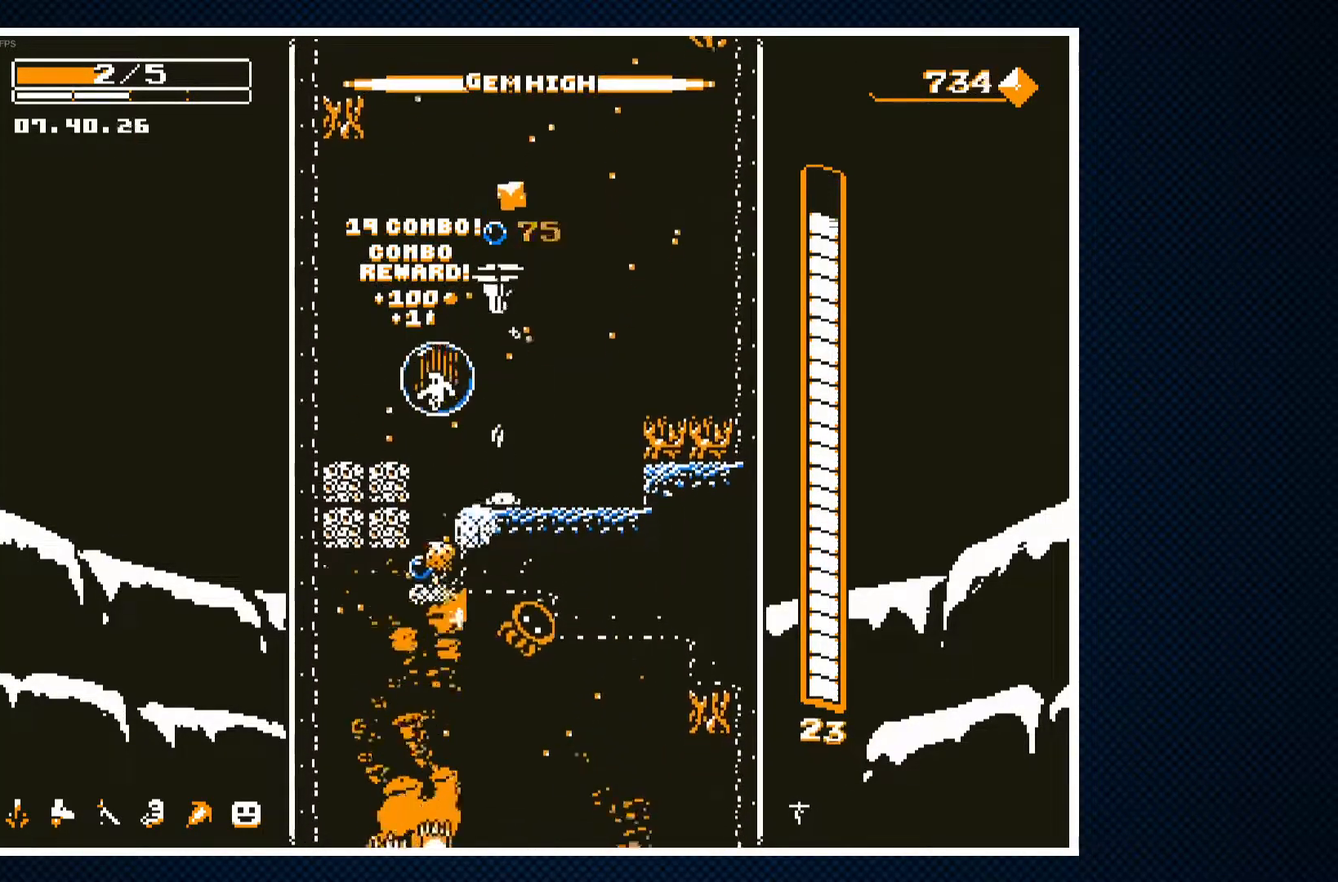
{"buttons": [], "events": [[233, "DPAD_LEFT", "down"], [350, "DPAD_LEFT", "up"]]}
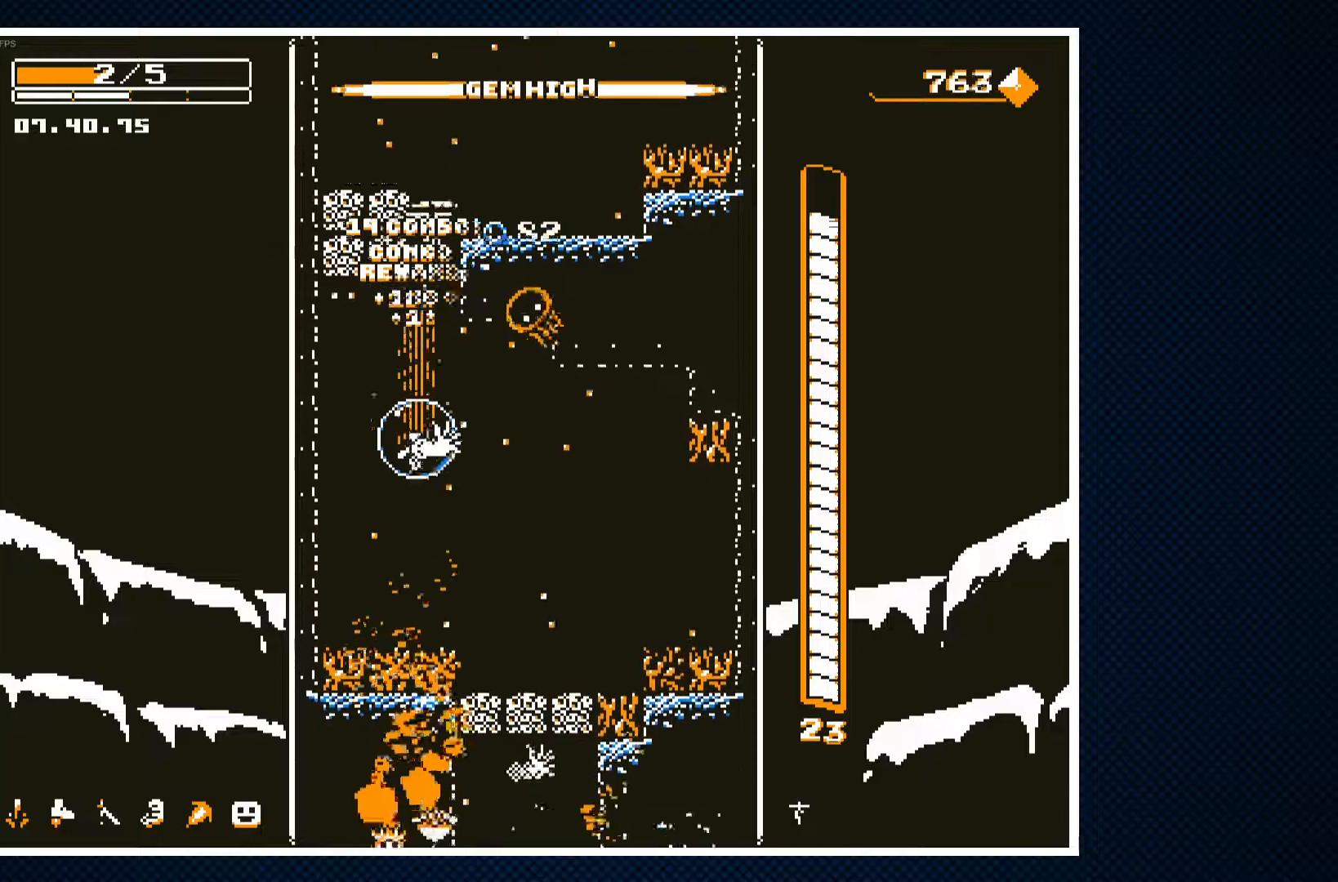
{"buttons": ["CROSS"], "events": [[17, "CROSS", "down"], [17, "DPAD_RIGHT", "down"], [133, "CROSS", "up"], [183, "DPAD_RIGHT", "up"], [400, "DPAD_RIGHT", "down"], [417, "CROSS", "down"], [500, "DPAD_RIGHT", "up"]]}
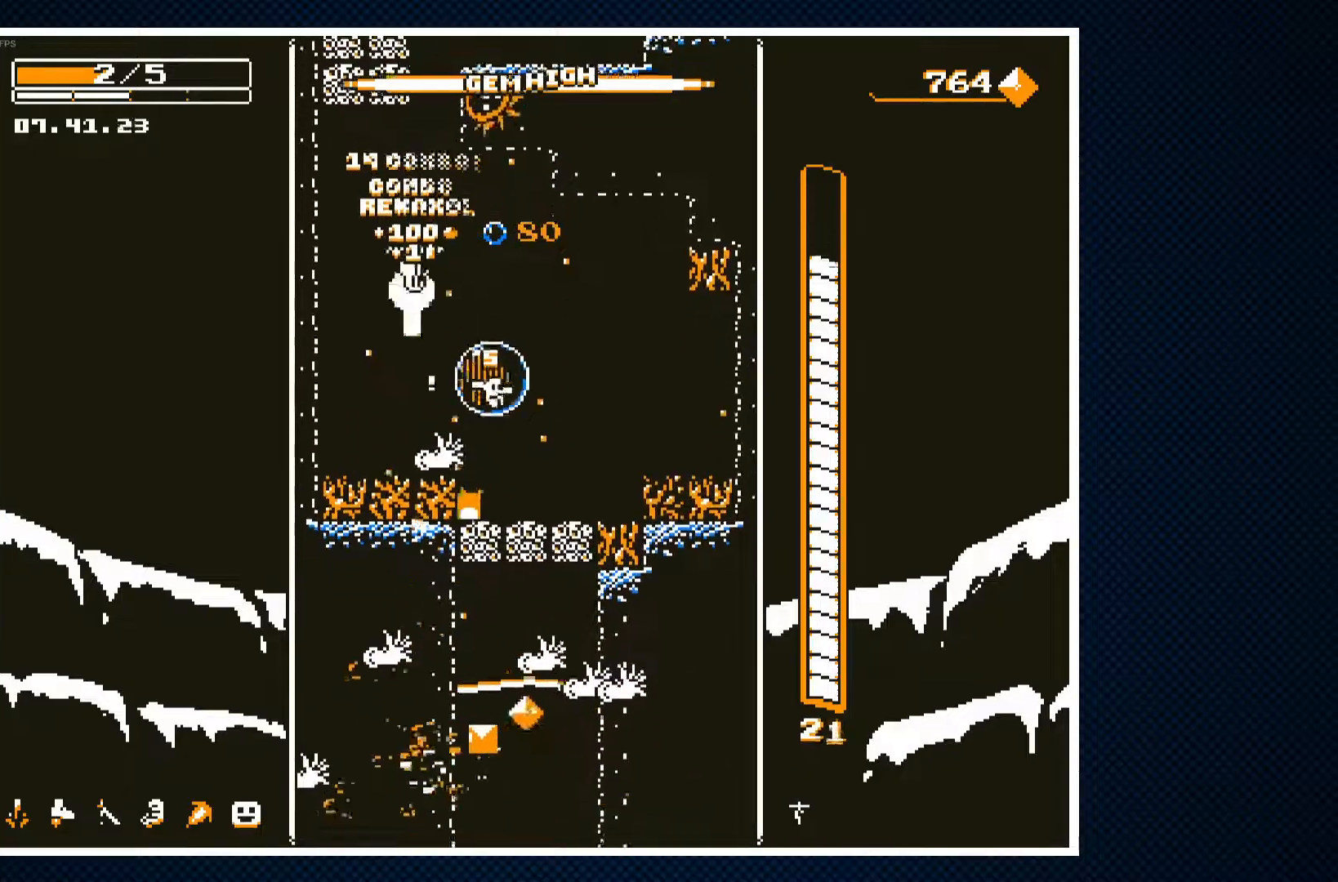
{"buttons": [], "events": [[17, "CROSS", "up"], [83, "CROSS", "down"], [183, "CROSS", "up"], [350, "CROSS", "down"], [433, "CROSS", "up"]]}
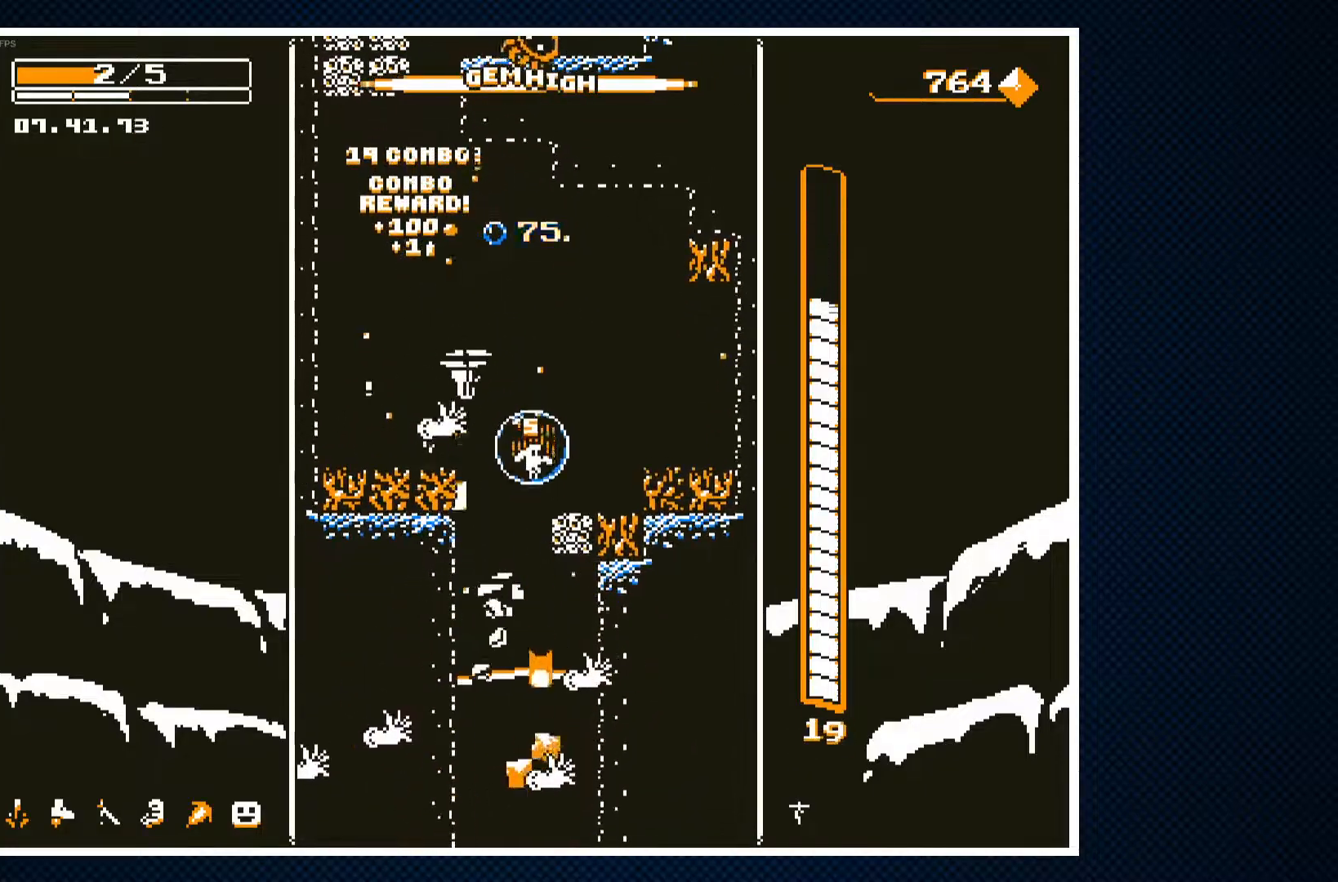
{"buttons": [], "events": []}
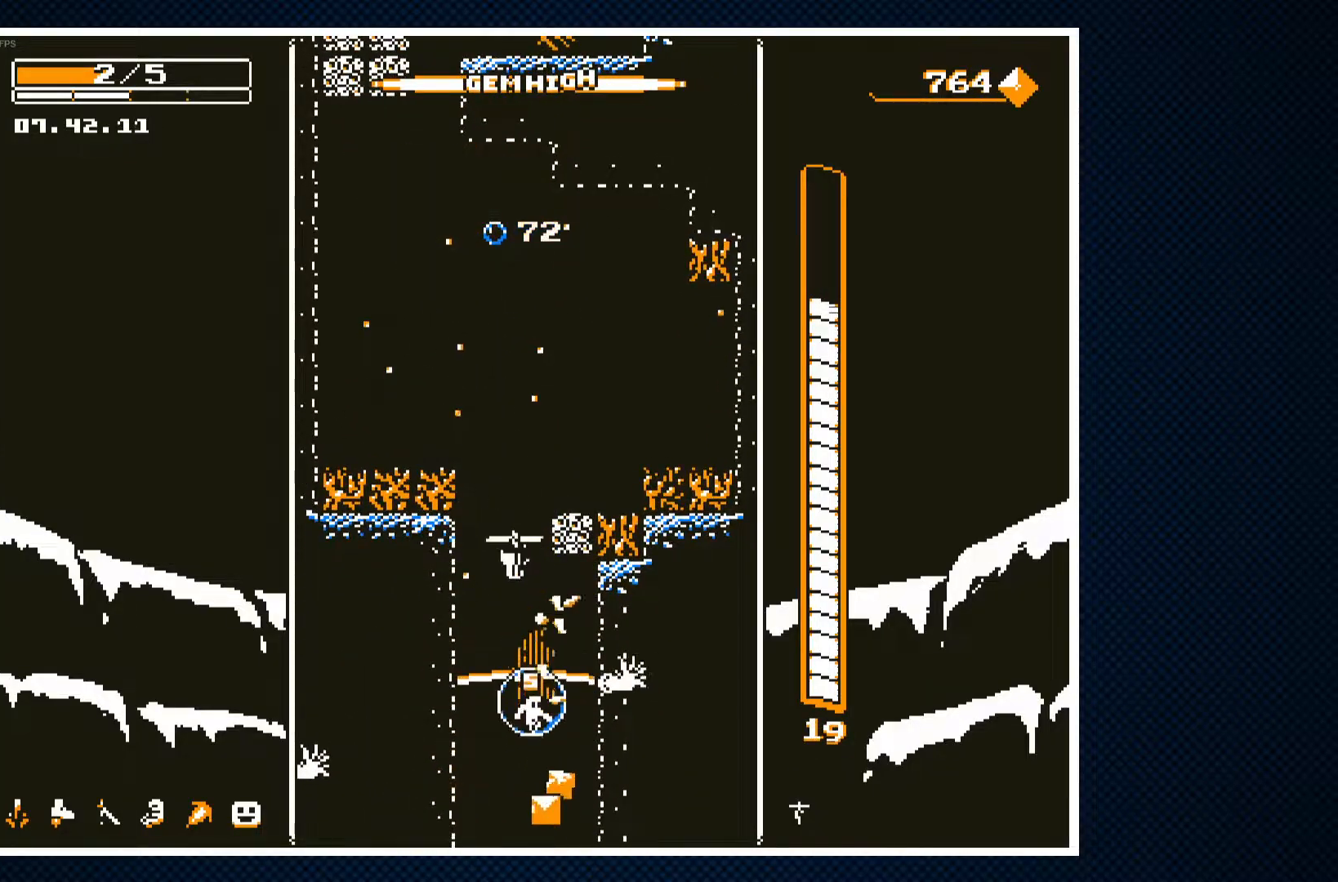
{"buttons": [], "events": []}
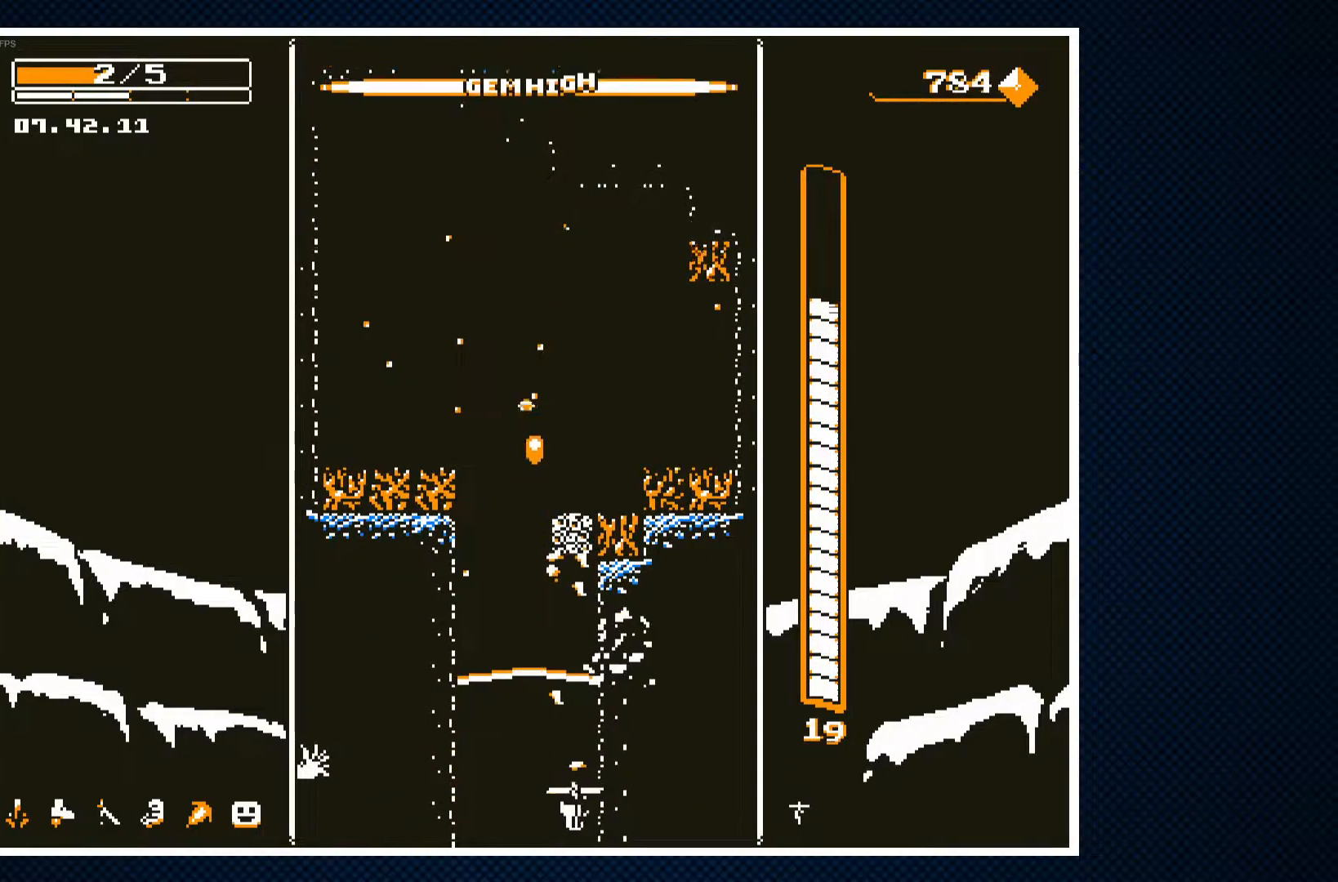
{"buttons": [], "events": []}